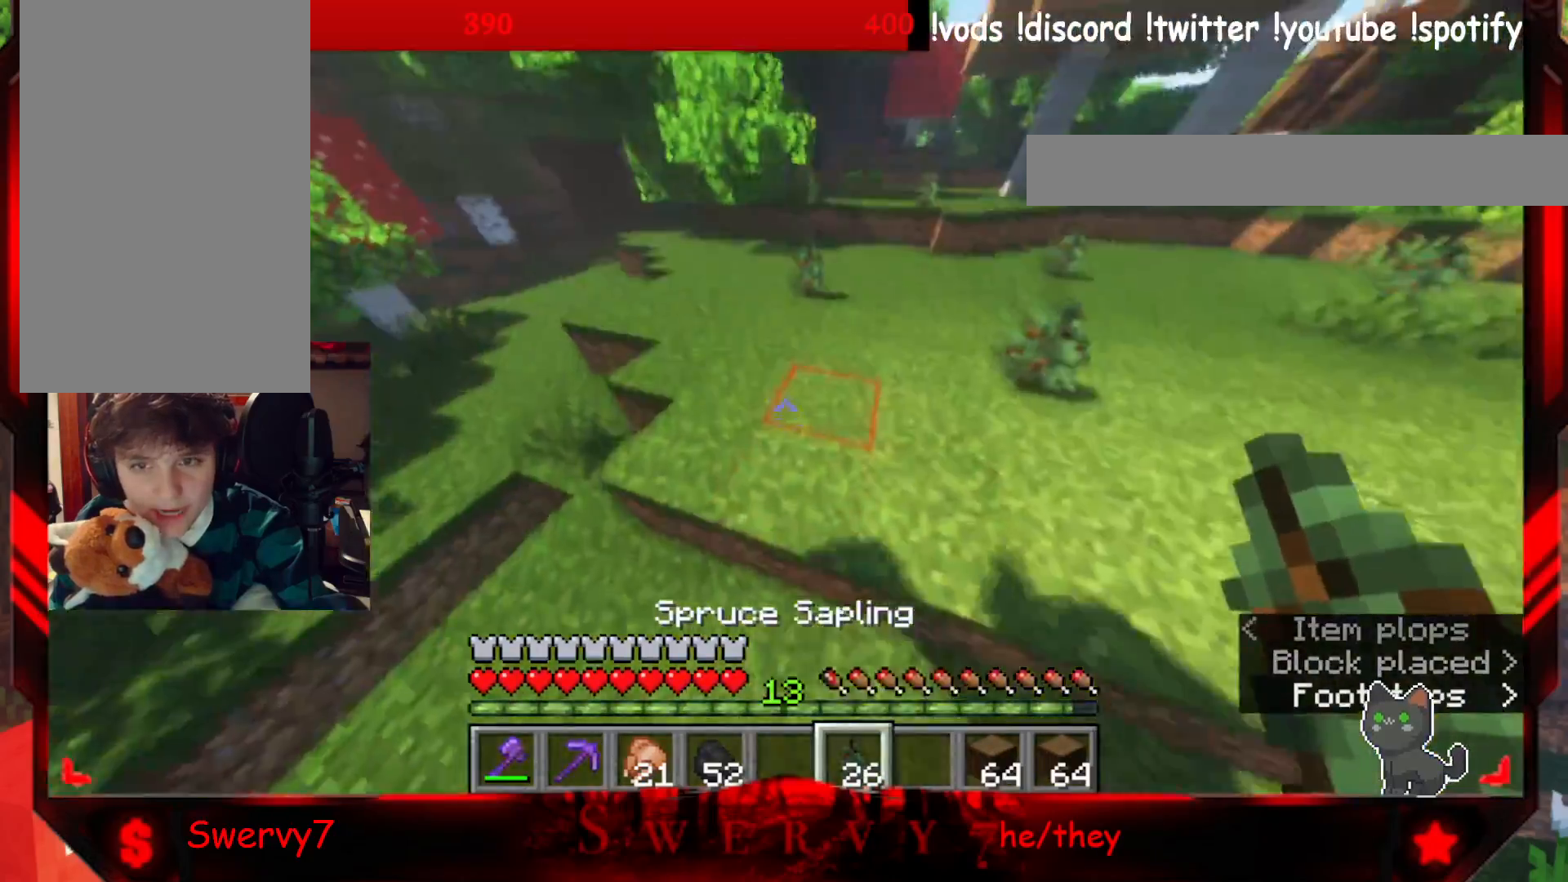
Gameplay with keyboard and mouse; each line is a JSON object with the keys and mouse buttons held at the frame after it. "events" lists presses ("down") and releases ("up") of "a", "d", "s", "w", "mouse_left" and "mouse_right" between this image and that frame as [ms after this image, input, new state], when the widget could be followed in between. "mouse_left", "mouse_right" = the "left", "right" buttons of the "mouse" list. No other keys are recorded. Fast repeated clicks can show as one long hold. Mouse movement is not recorded.
{"keys": ["a", "w"], "mouse": [], "events": [[150, "mouse_right", "down"], [350, "mouse_right", "up"]]}
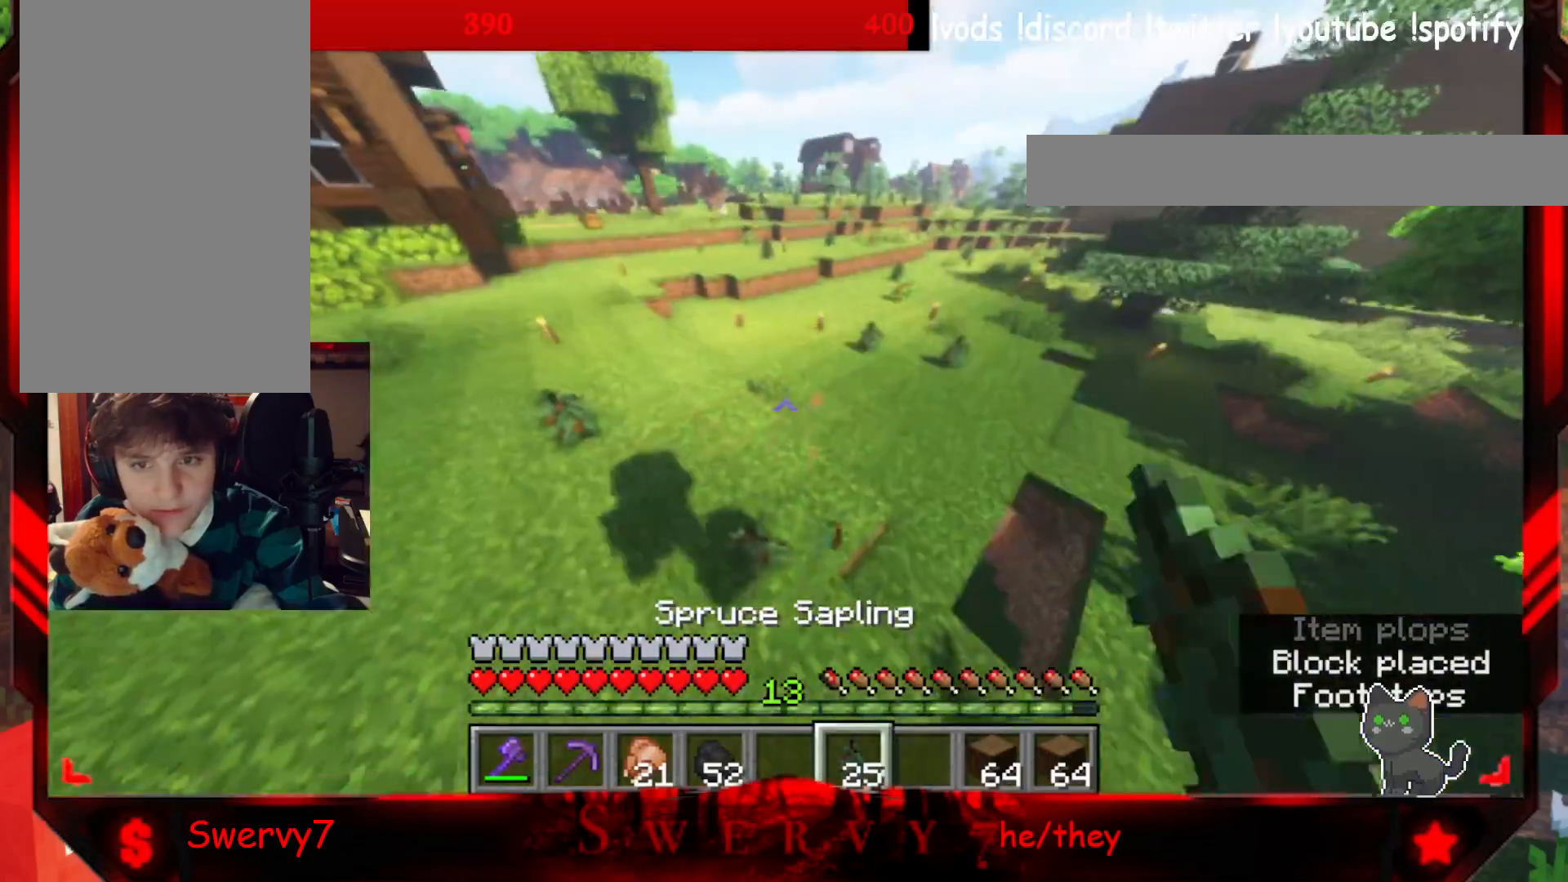
{"keys": ["w"], "mouse": [], "events": [[300, "a", "up"]]}
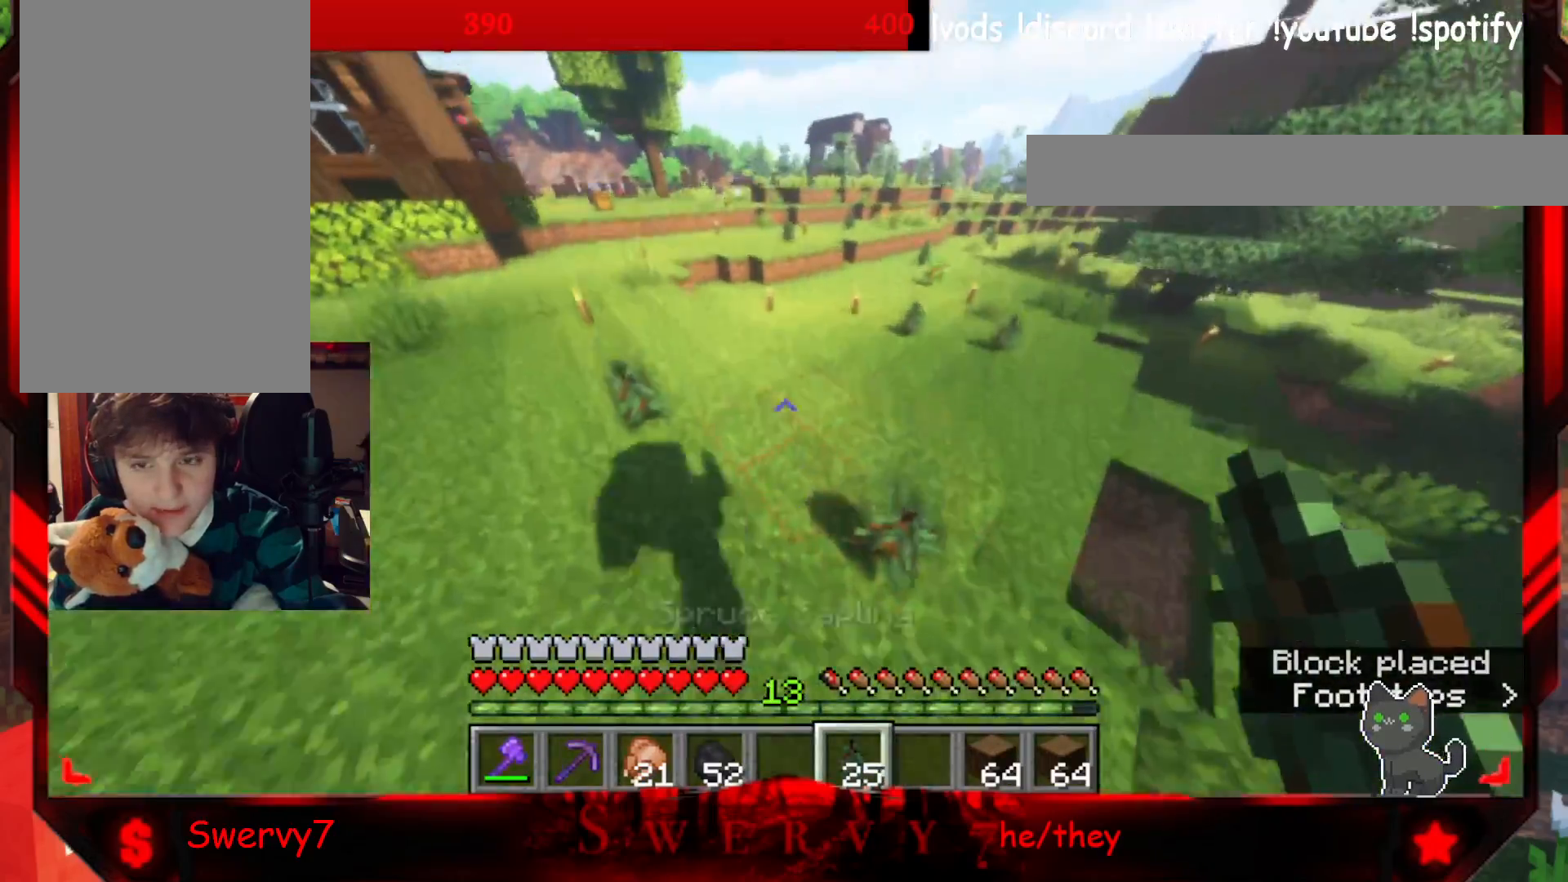
{"keys": ["w"], "mouse": [], "events": []}
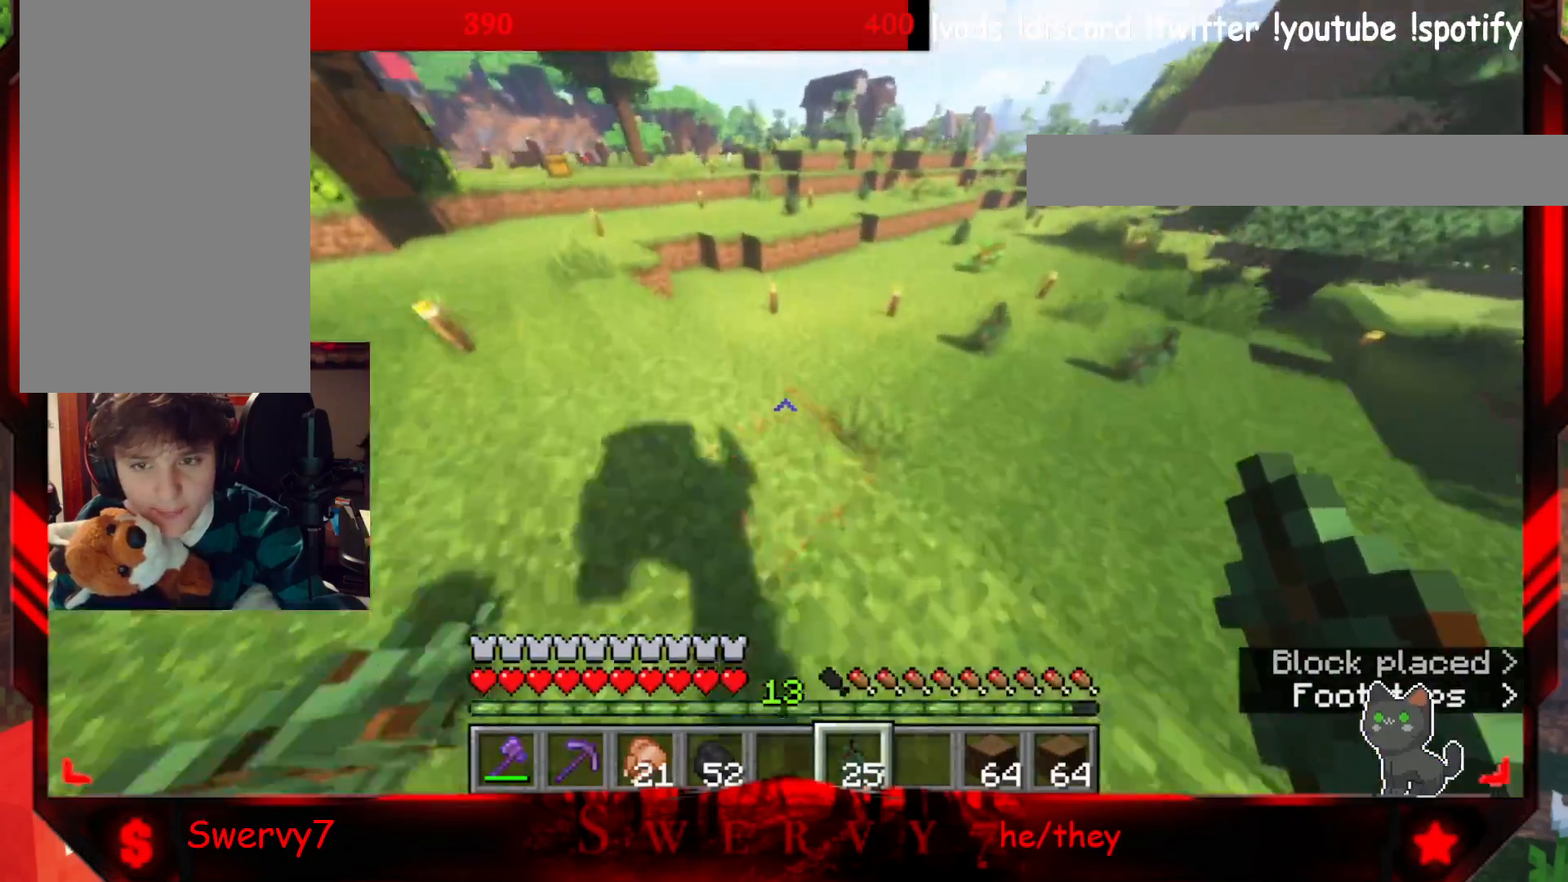
{"keys": ["w"], "mouse": [], "events": []}
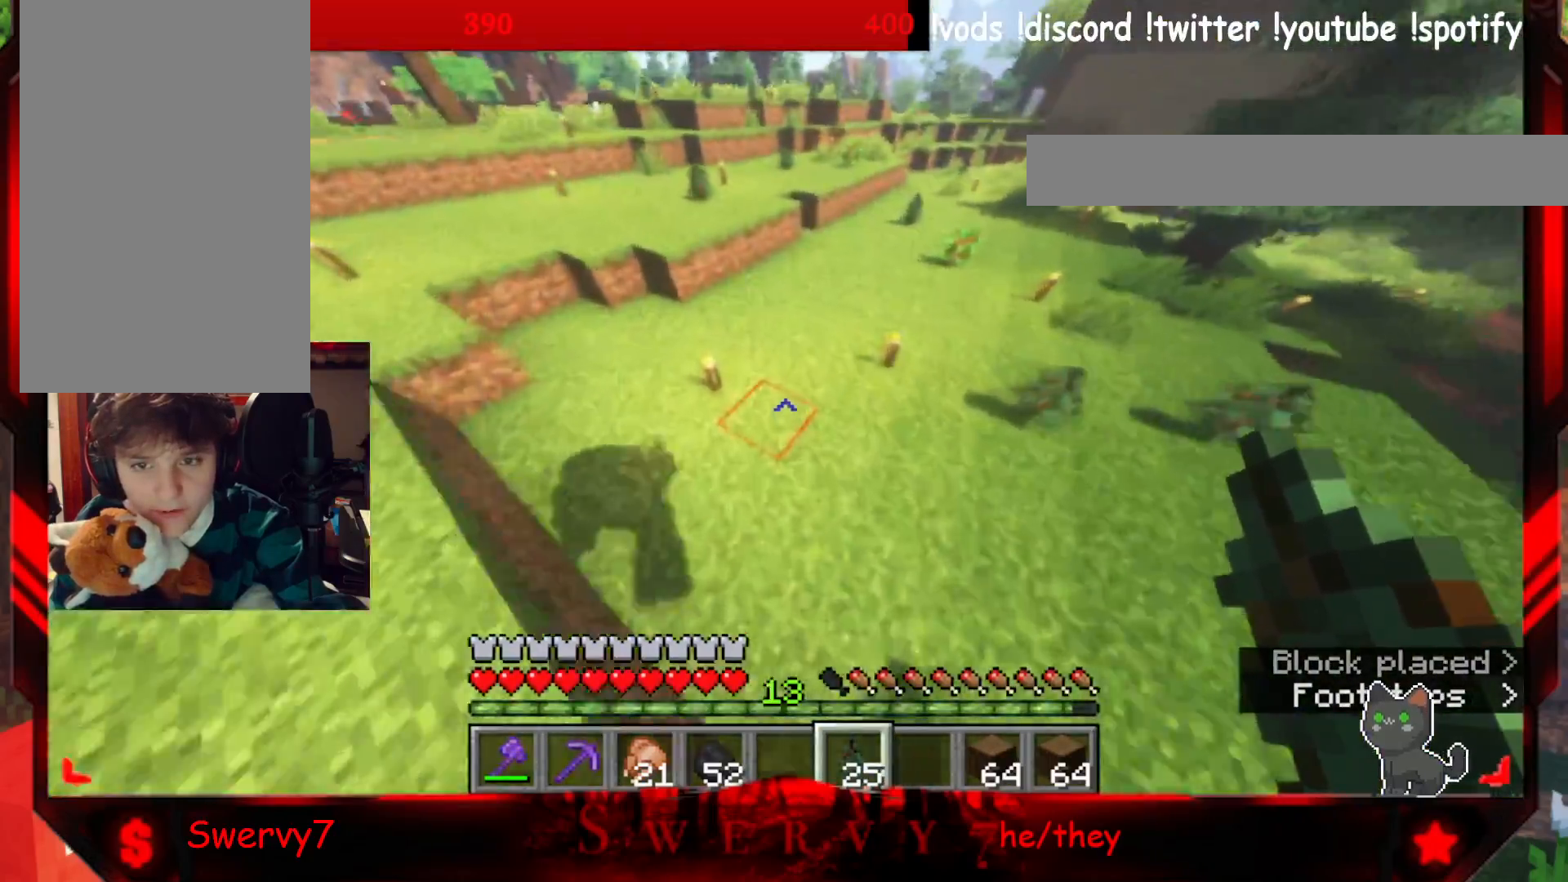
{"keys": ["w"], "mouse": ["right"], "events": [[483, "mouse_right", "down"]]}
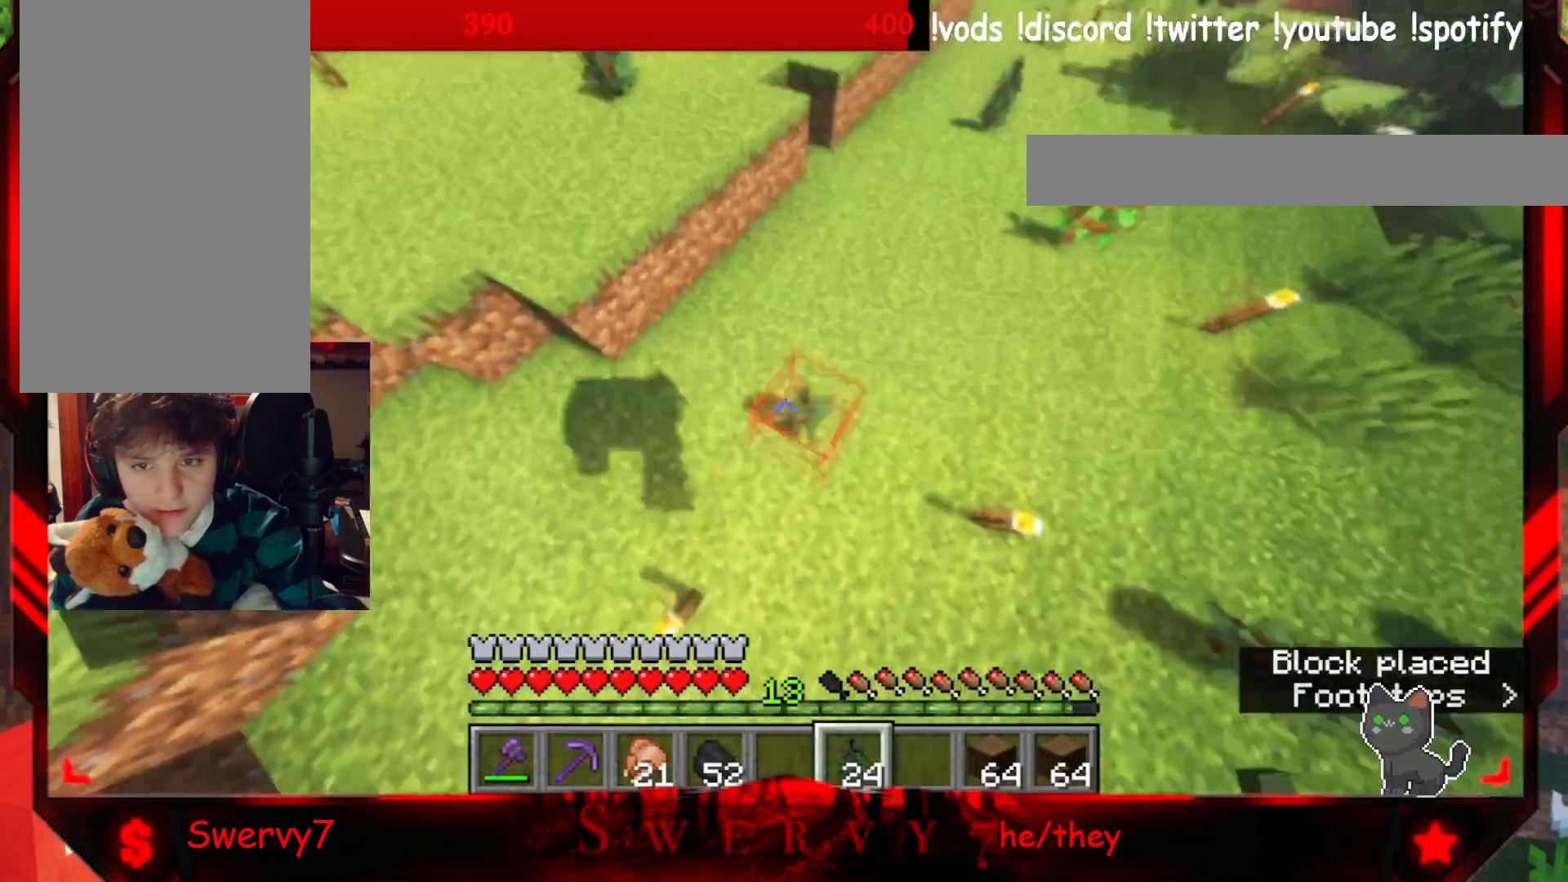
{"keys": ["w"], "mouse": [], "events": [[133, "mouse_right", "up"]]}
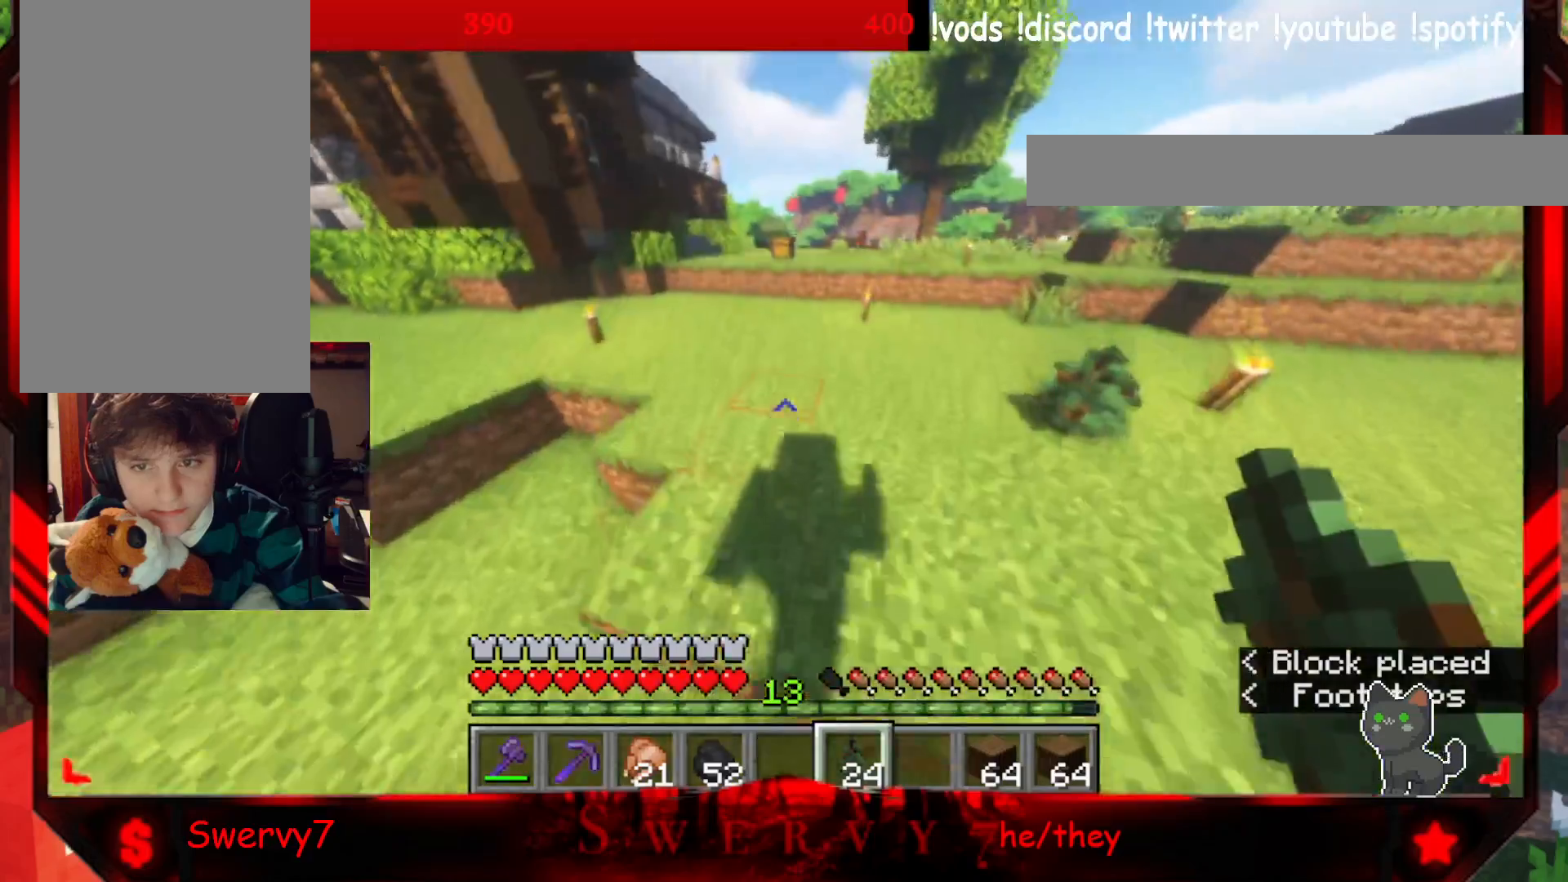
{"keys": ["w"], "mouse": [], "events": []}
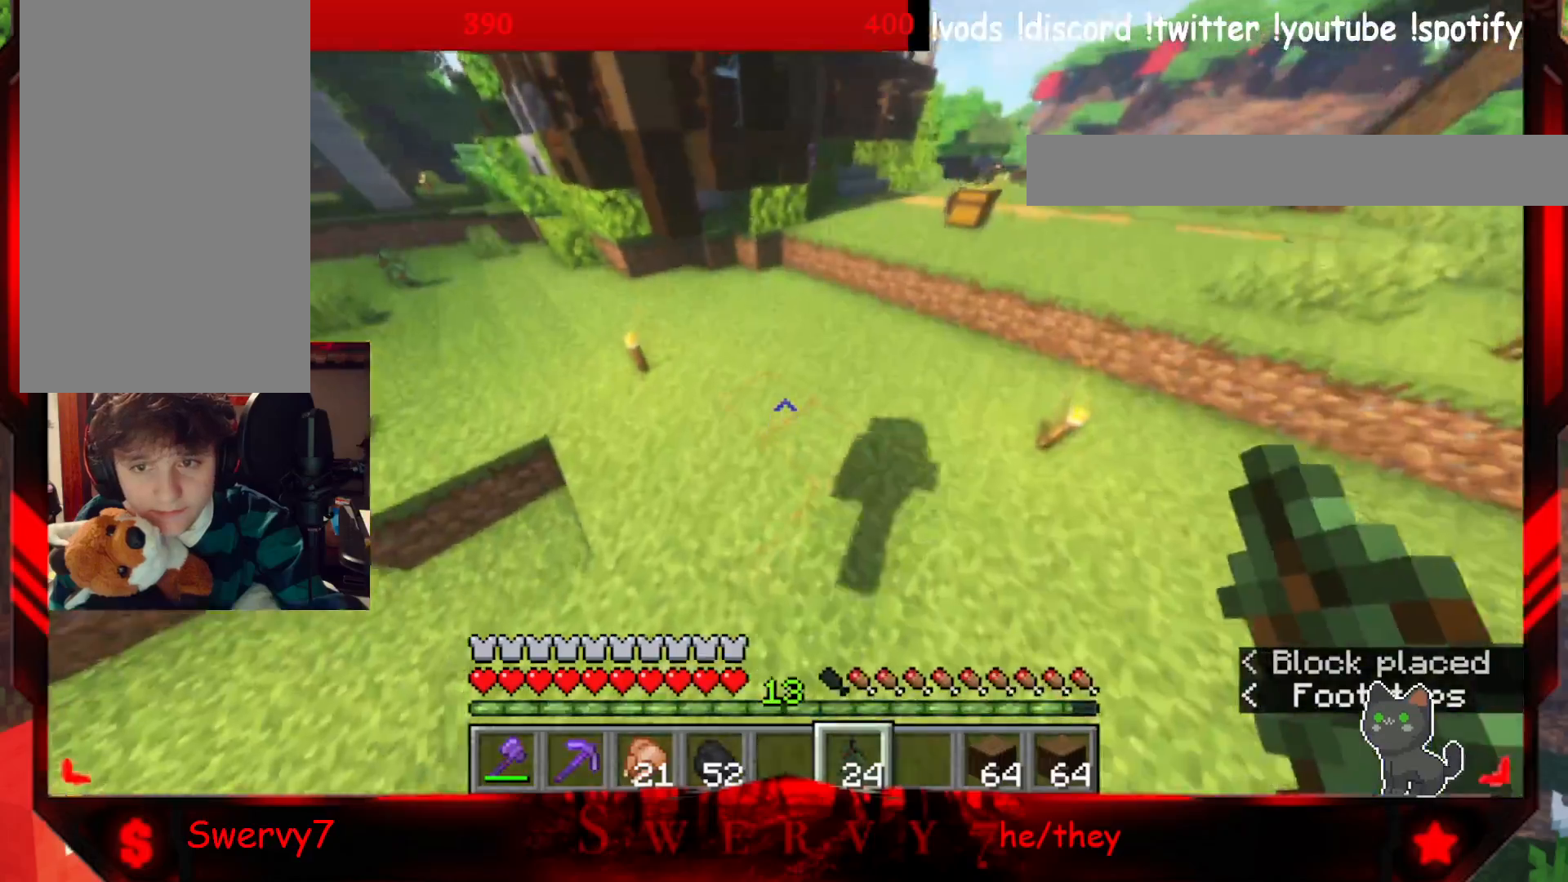
{"keys": ["w"], "mouse": [], "events": [[83, "mouse_right", "down"], [283, "mouse_right", "up"]]}
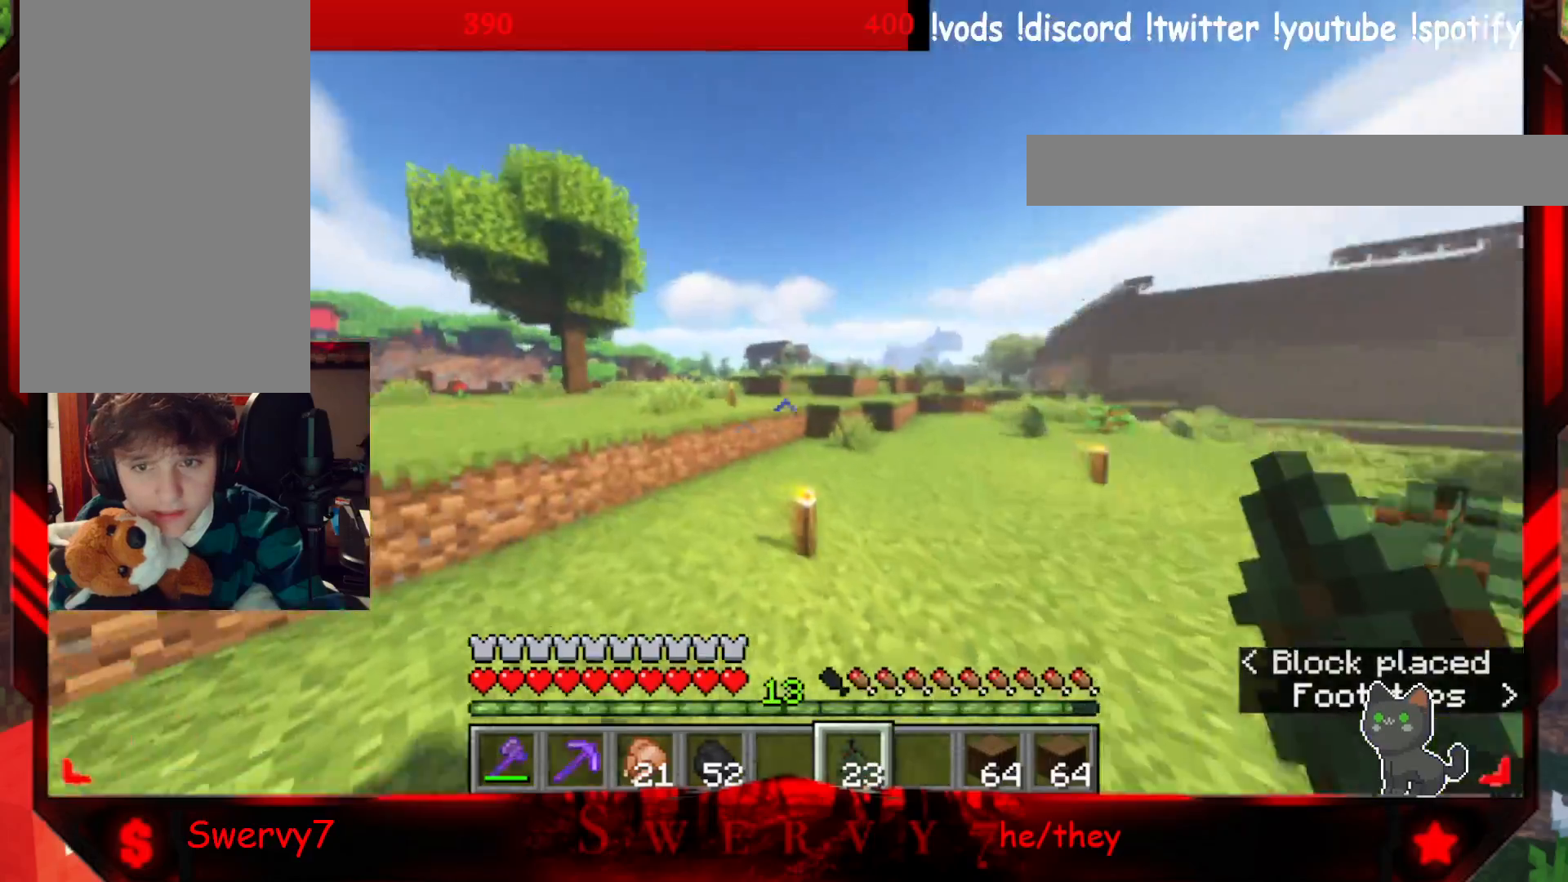
{"keys": ["w"], "mouse": [], "events": []}
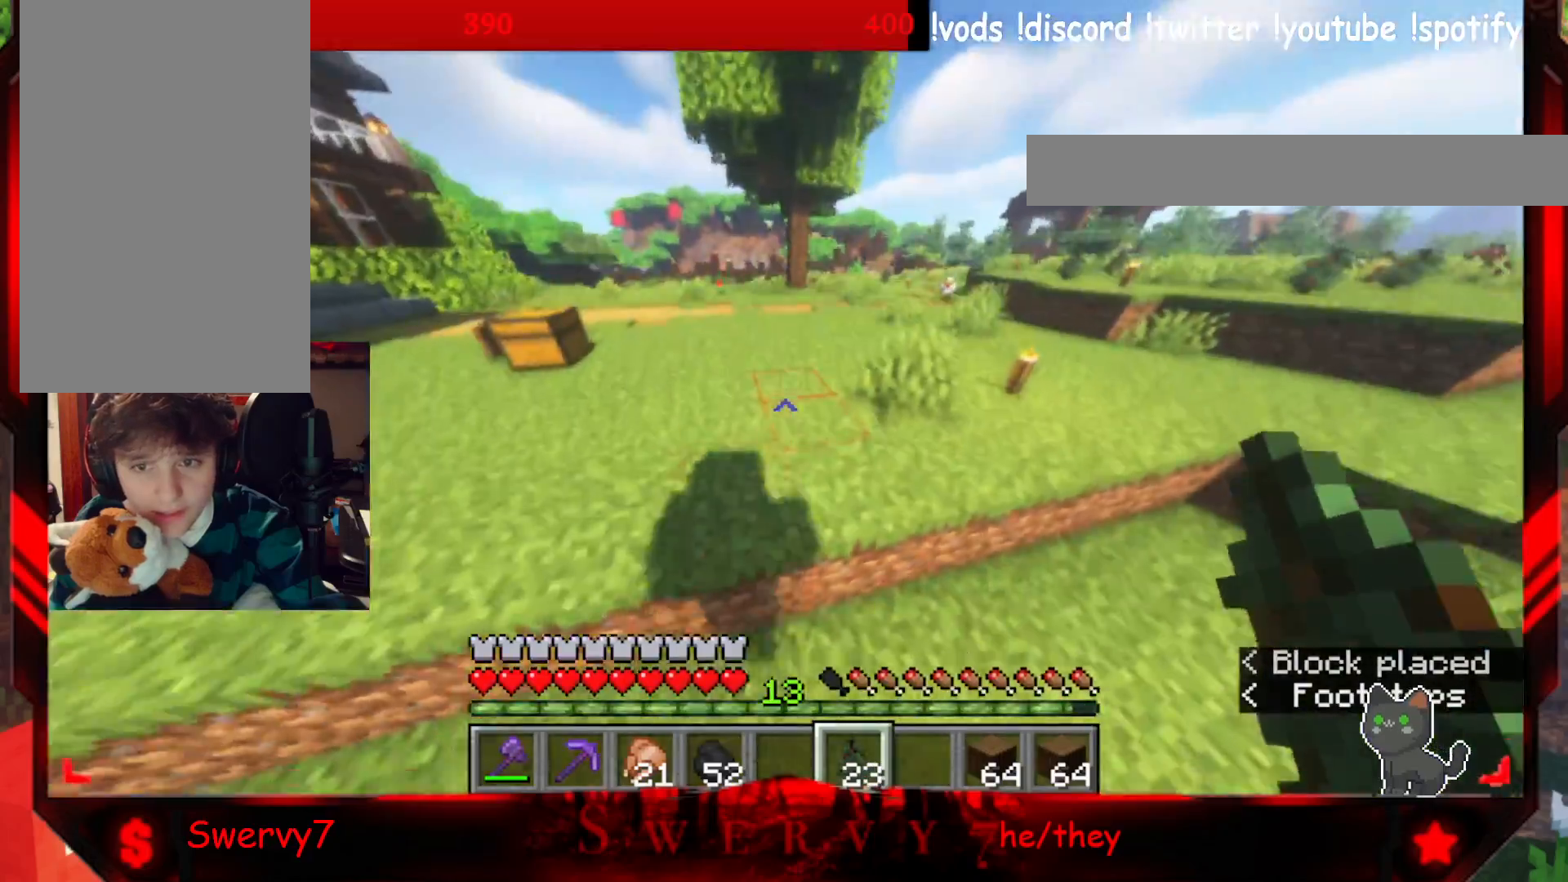
{"keys": ["w"], "mouse": [], "events": [[250, "mouse_right", "down"], [433, "mouse_right", "up"]]}
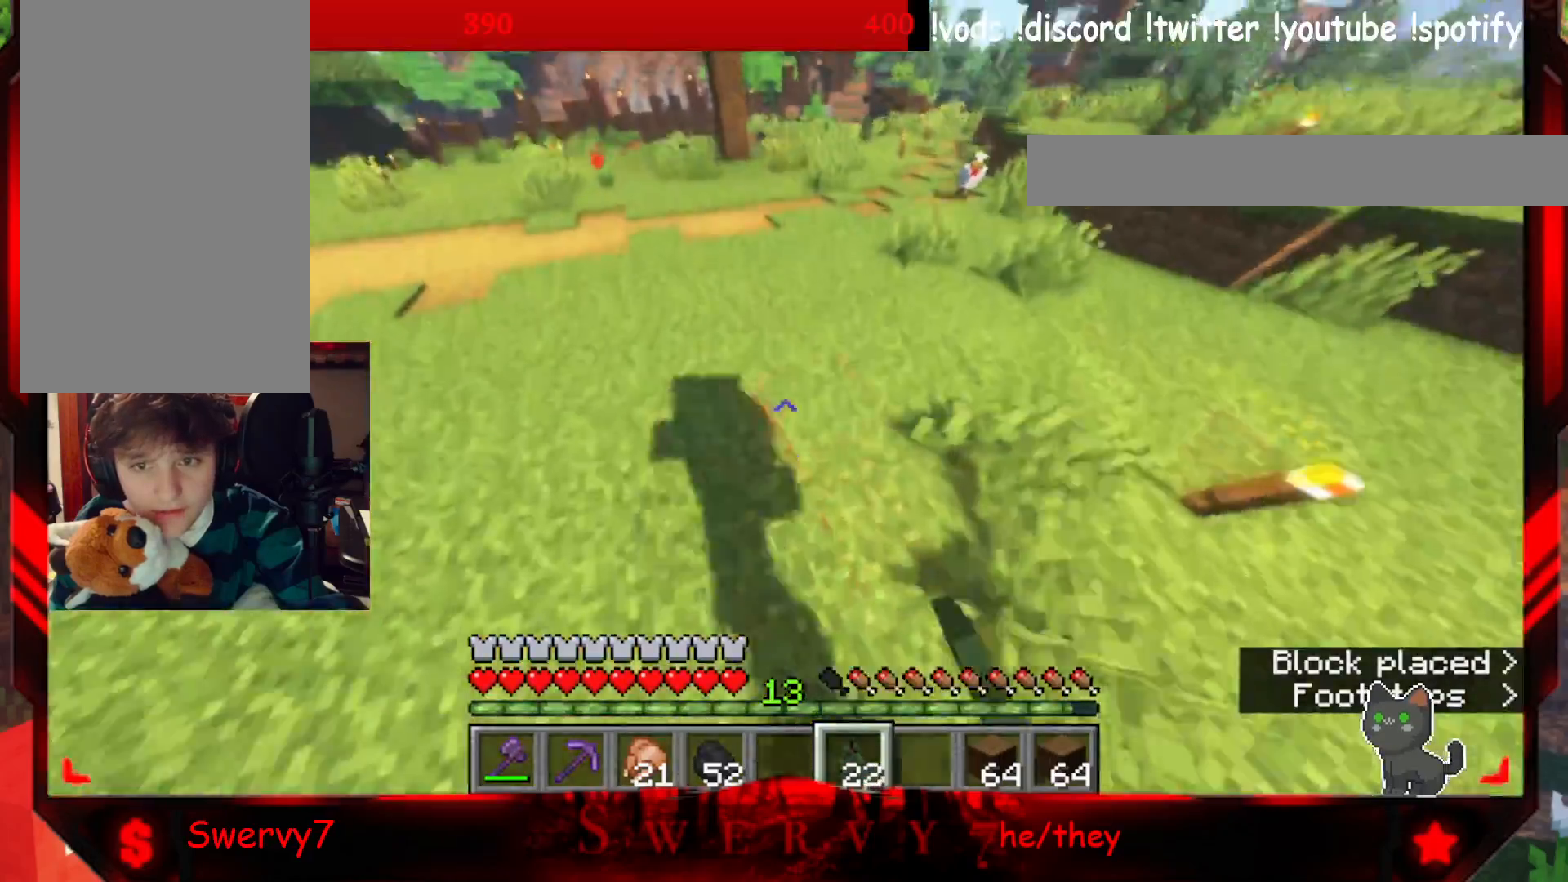
{"keys": ["w"], "mouse": ["right"], "events": [[483, "mouse_right", "down"]]}
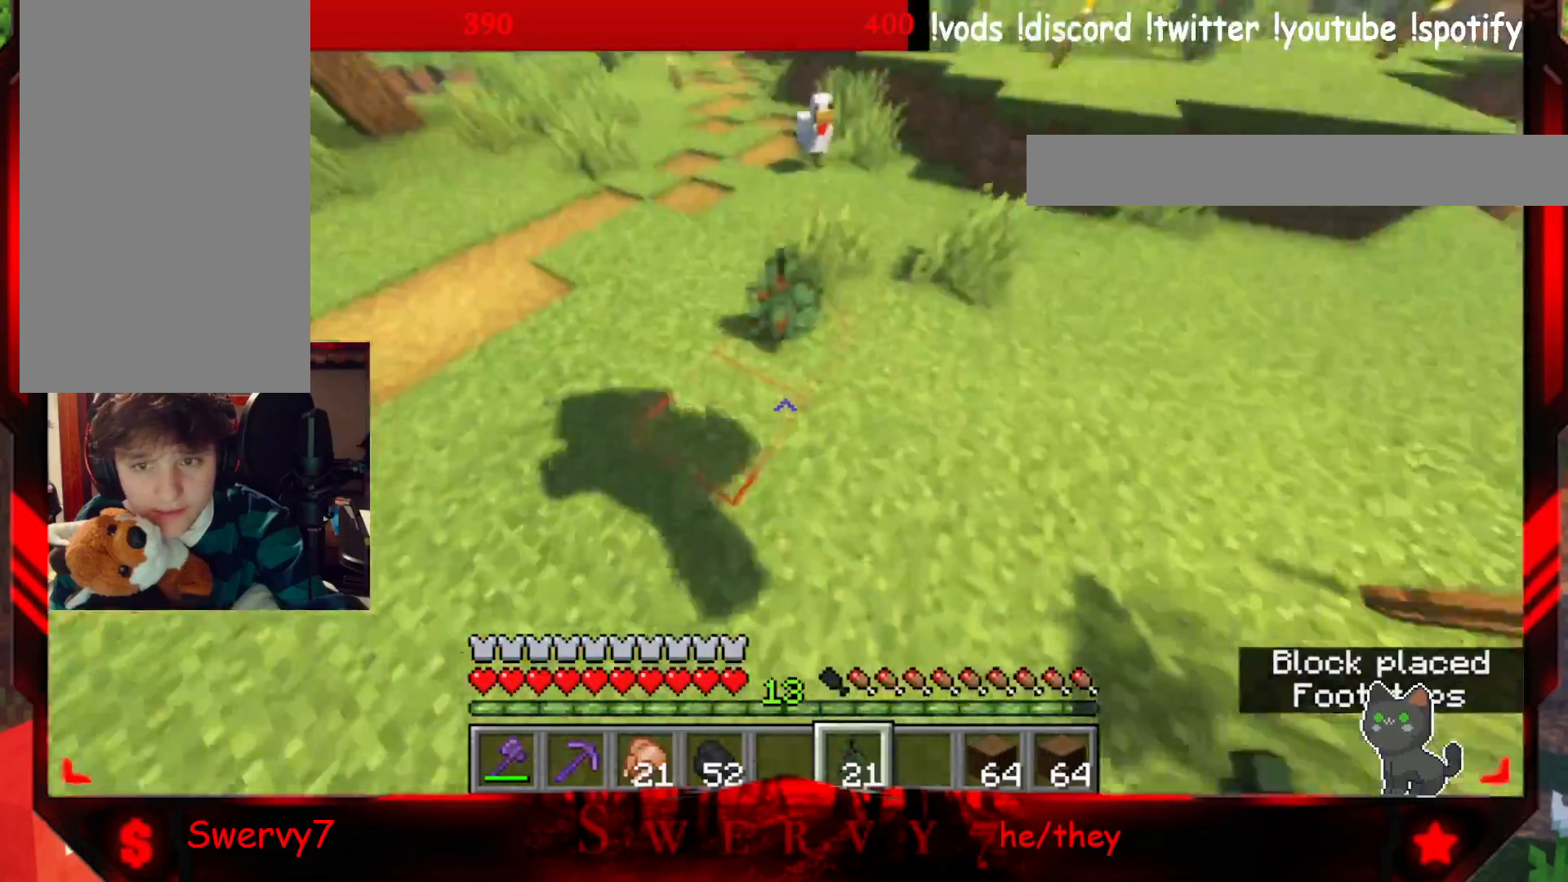
{"keys": ["w"], "mouse": [], "events": [[17, "w", "up"], [167, "mouse_right", "up"], [167, "w", "down"], [317, "w", "up"], [383, "w", "down"]]}
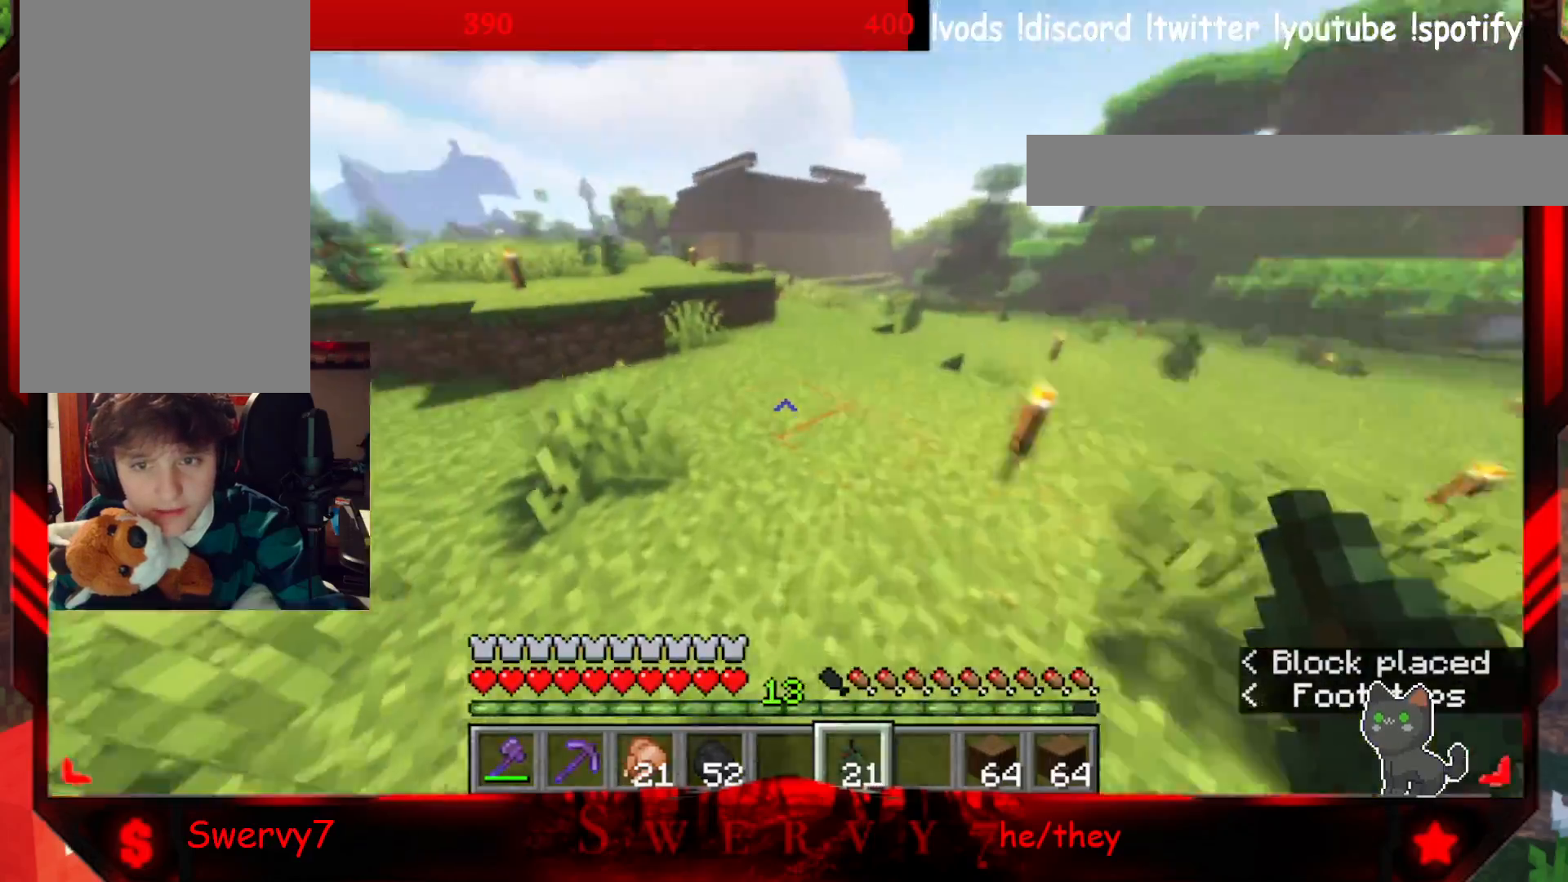
{"keys": ["w"], "mouse": [], "events": []}
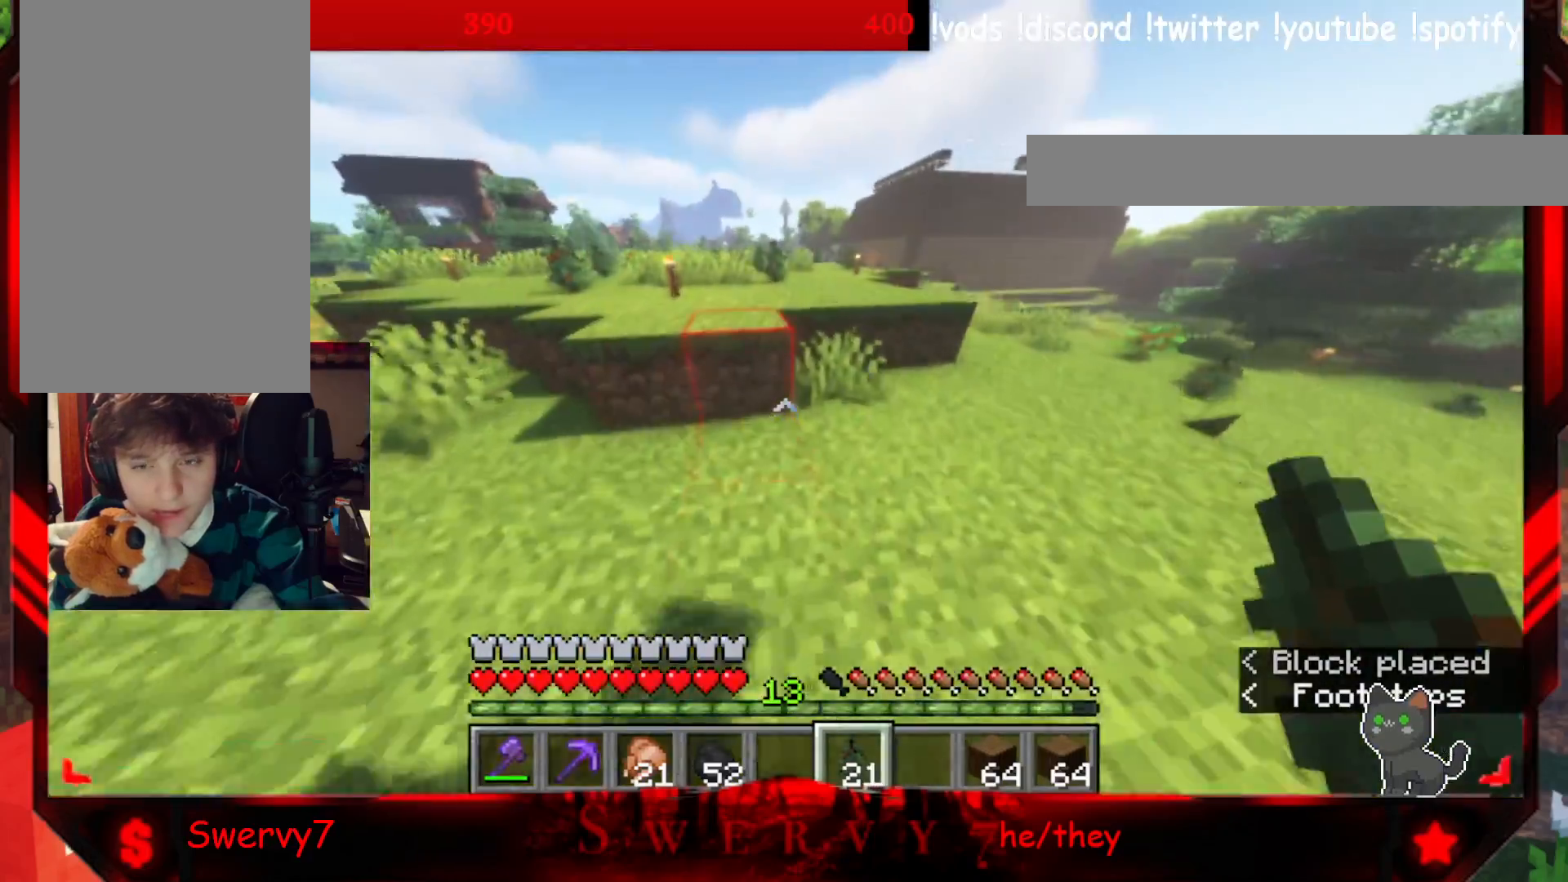
{"keys": ["w"], "mouse": [], "events": []}
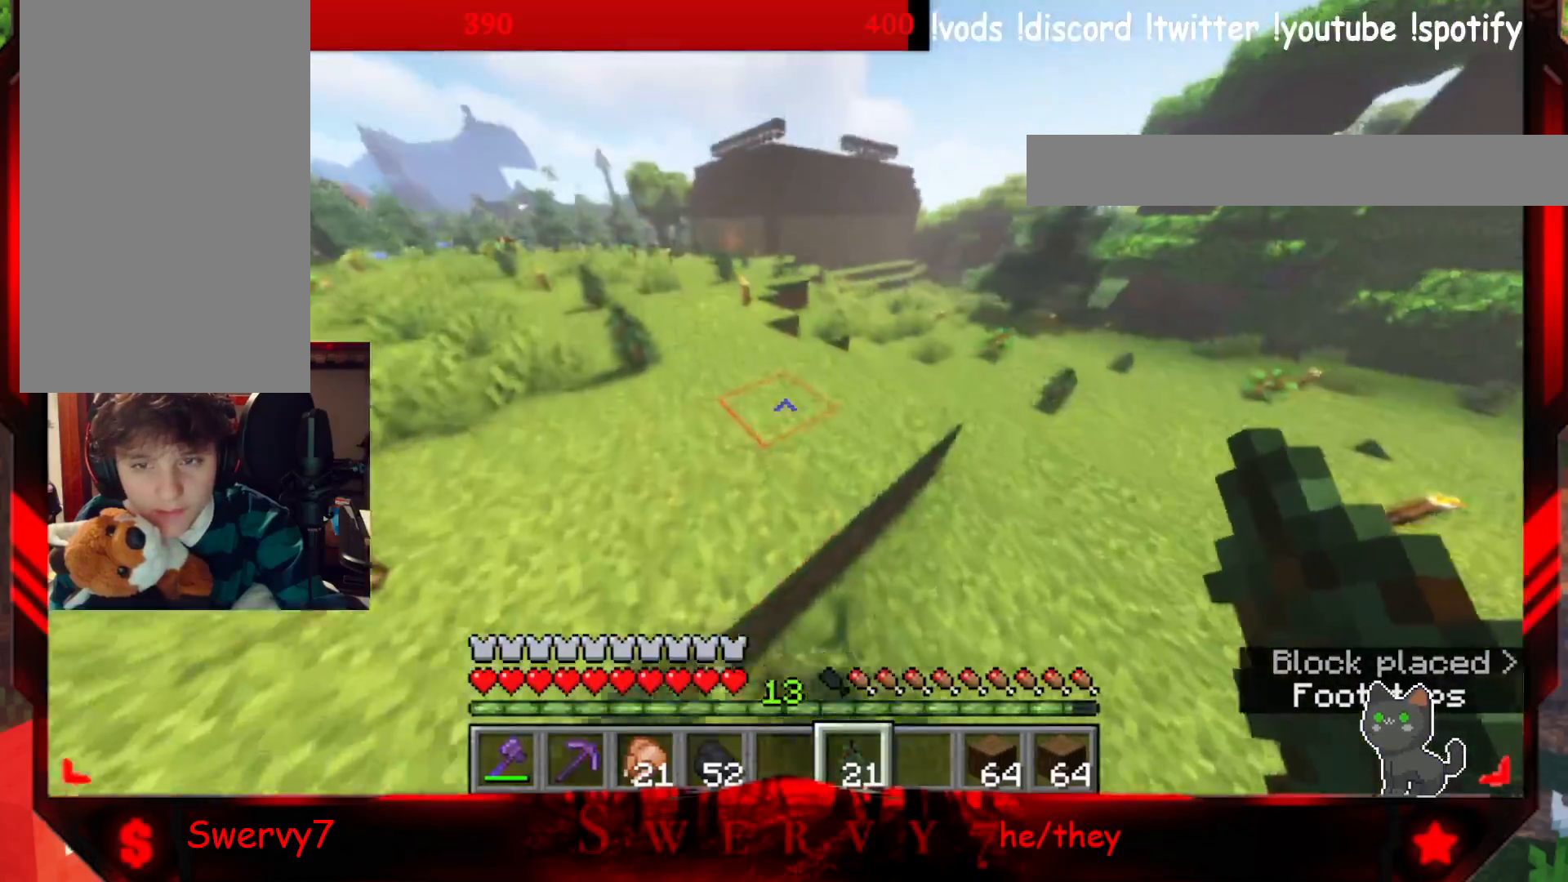
{"keys": ["w"], "mouse": [], "events": []}
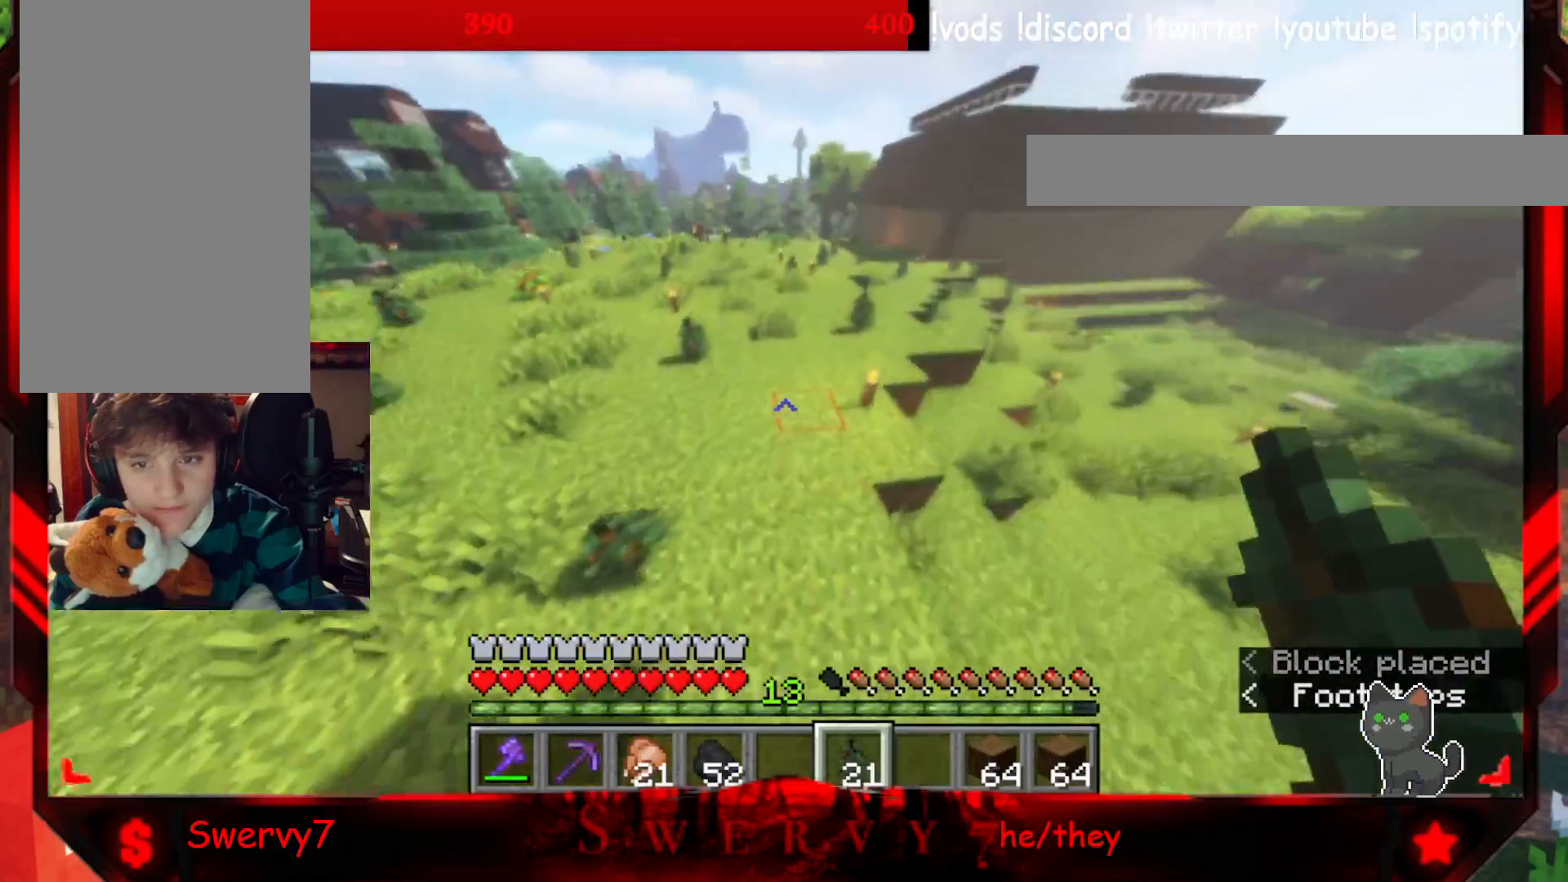
{"keys": ["w"], "mouse": [], "events": []}
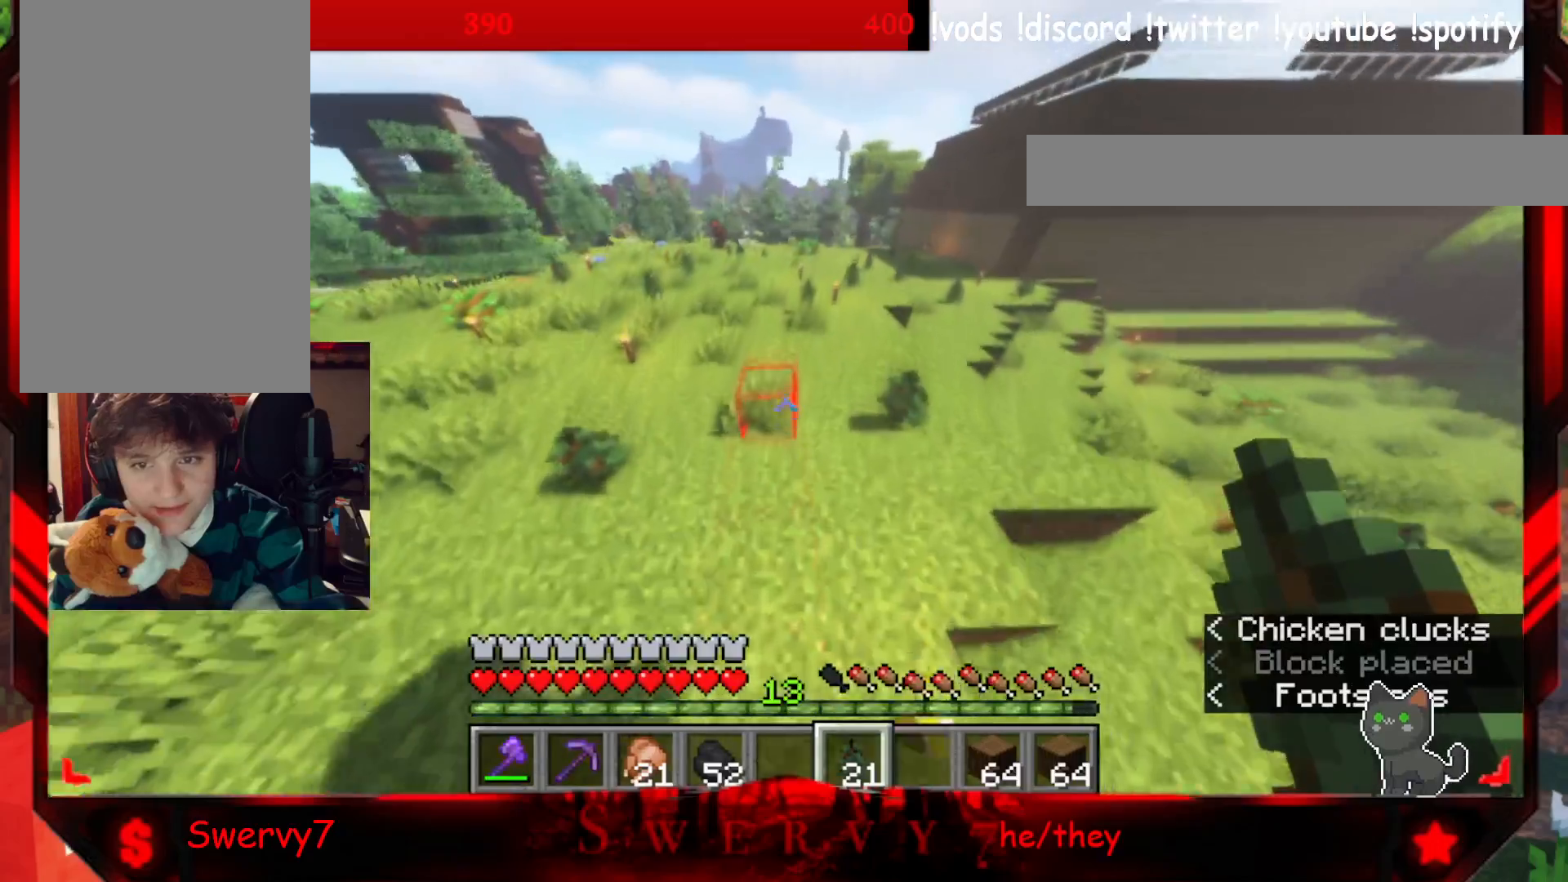
{"keys": ["w"], "mouse": [], "events": []}
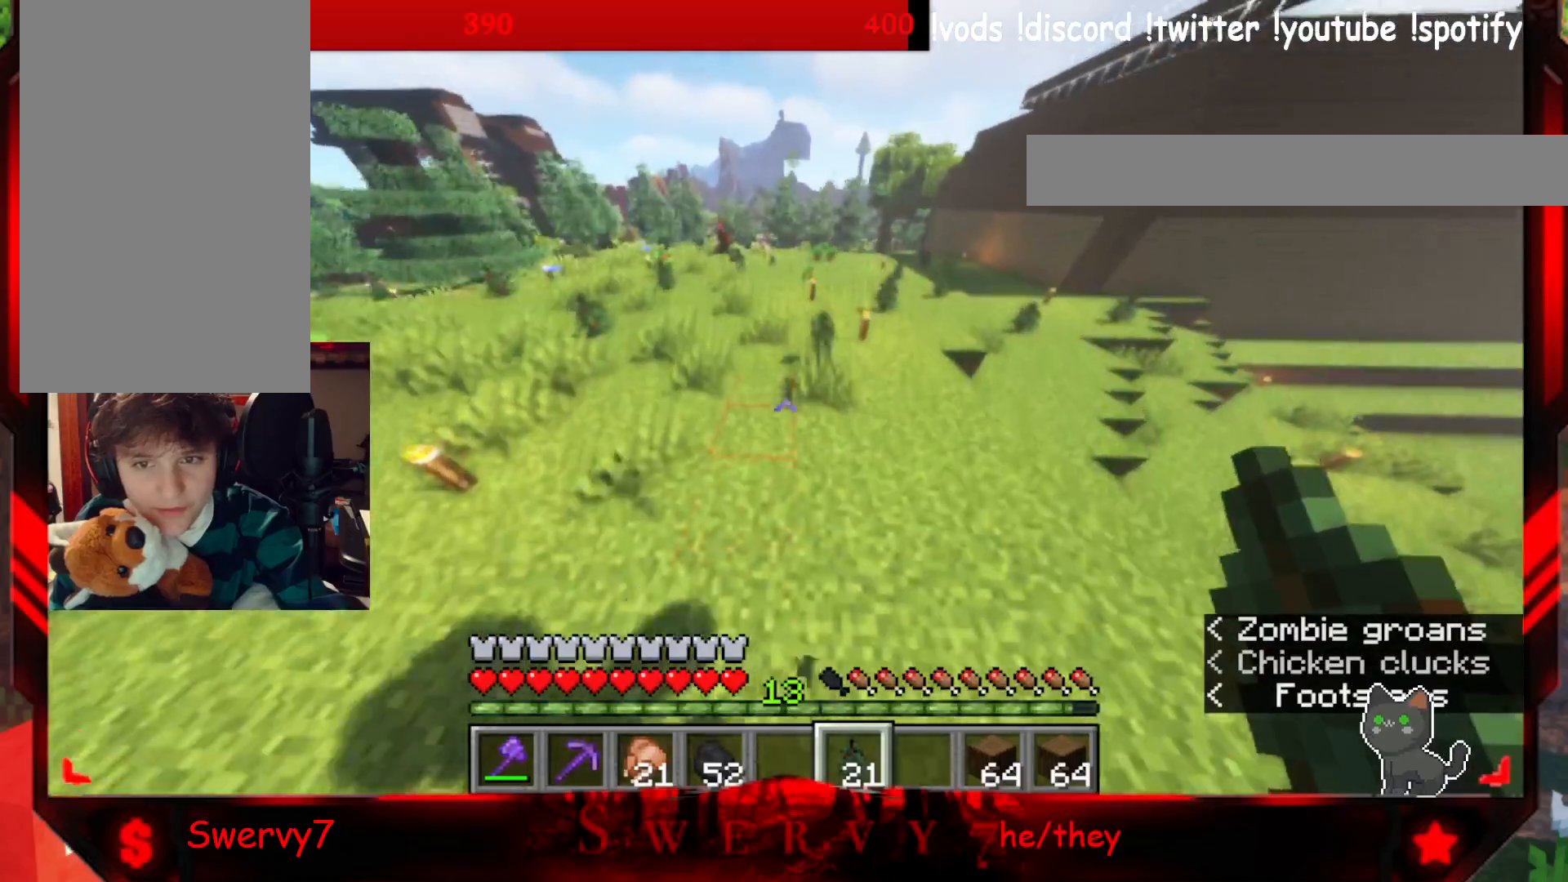
{"keys": ["w"], "mouse": [], "events": []}
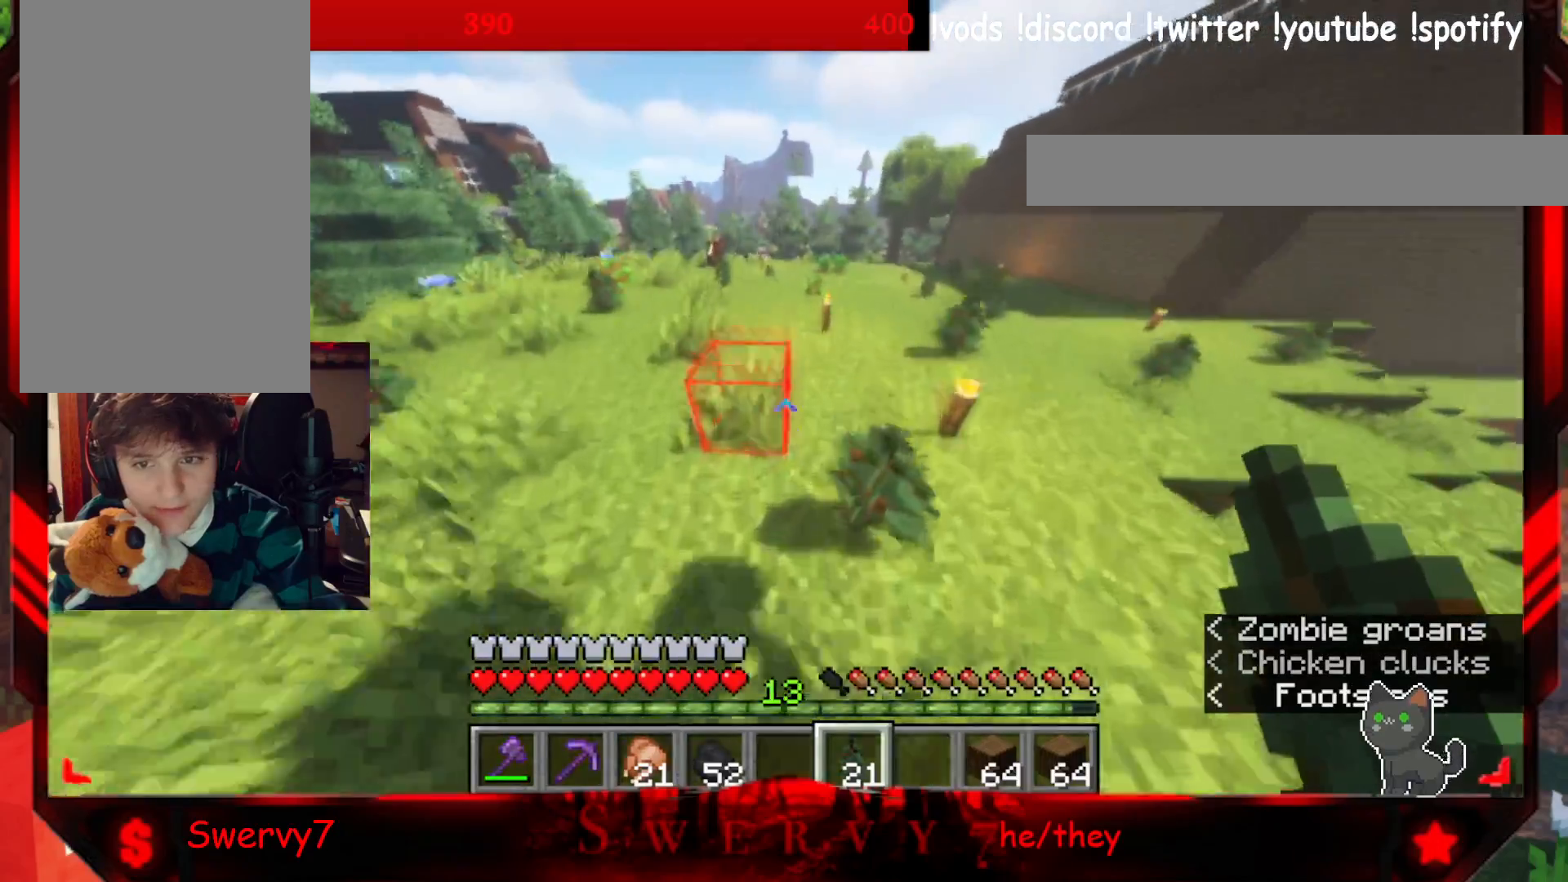
{"keys": ["w"], "mouse": [], "events": []}
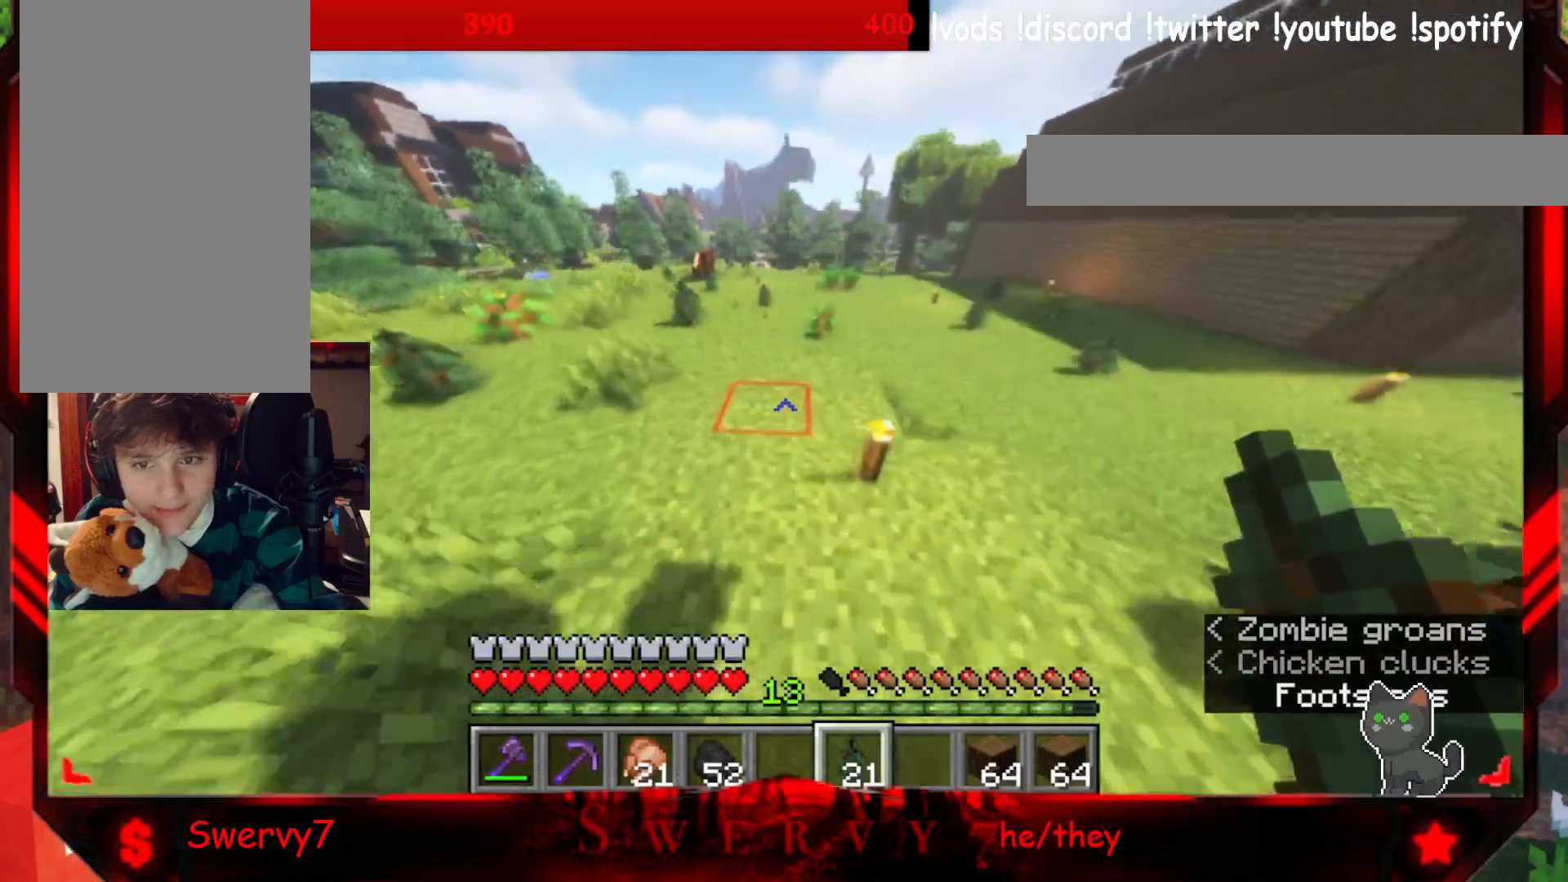
{"keys": ["w"], "mouse": [], "events": []}
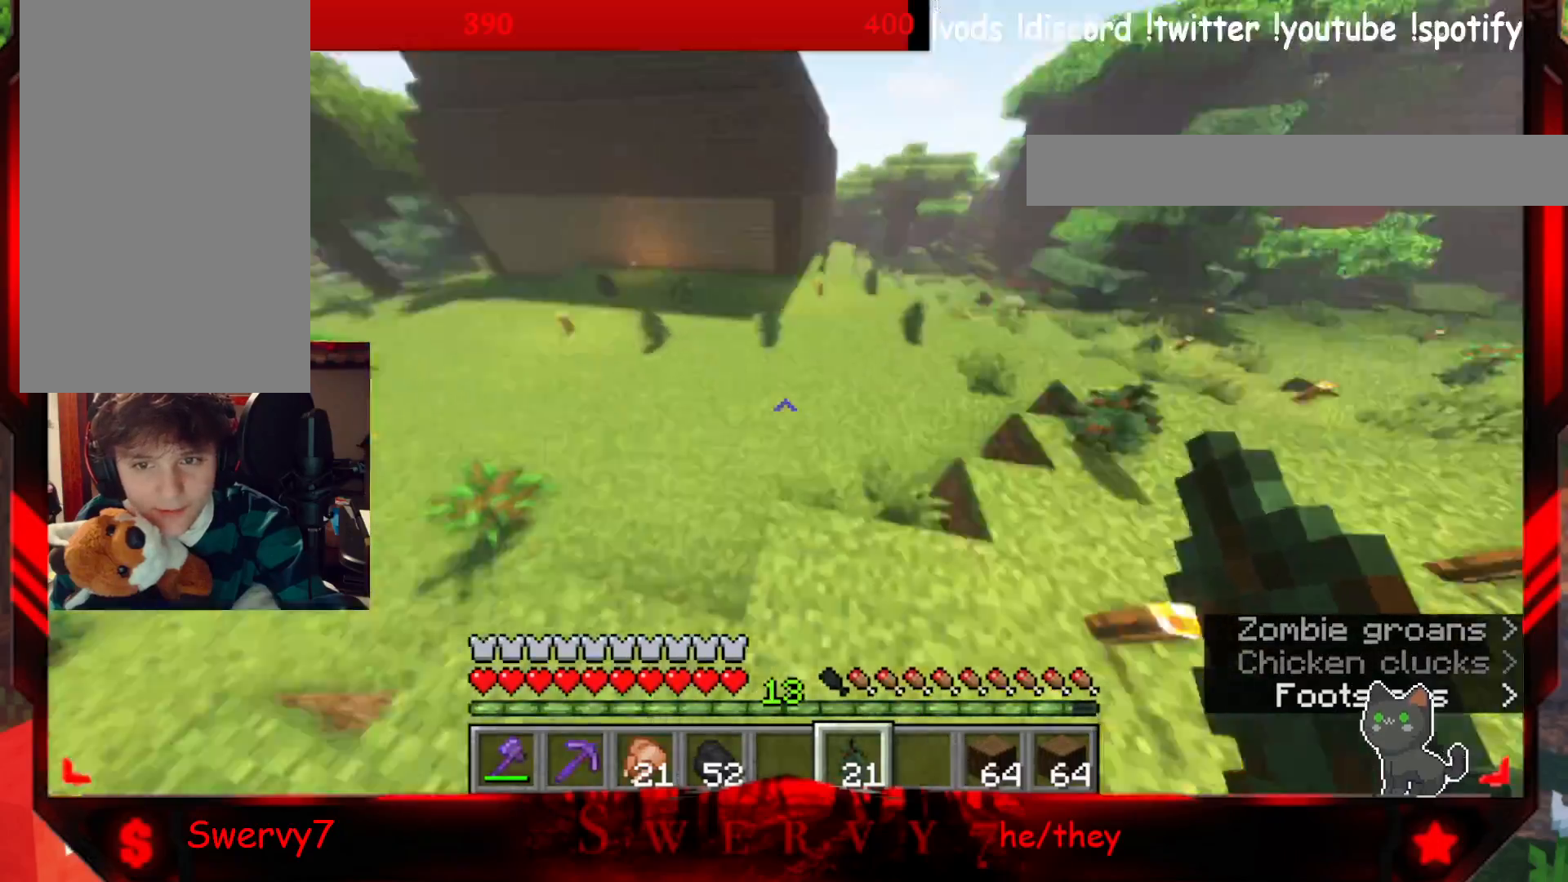
{"keys": ["w"], "mouse": [], "events": []}
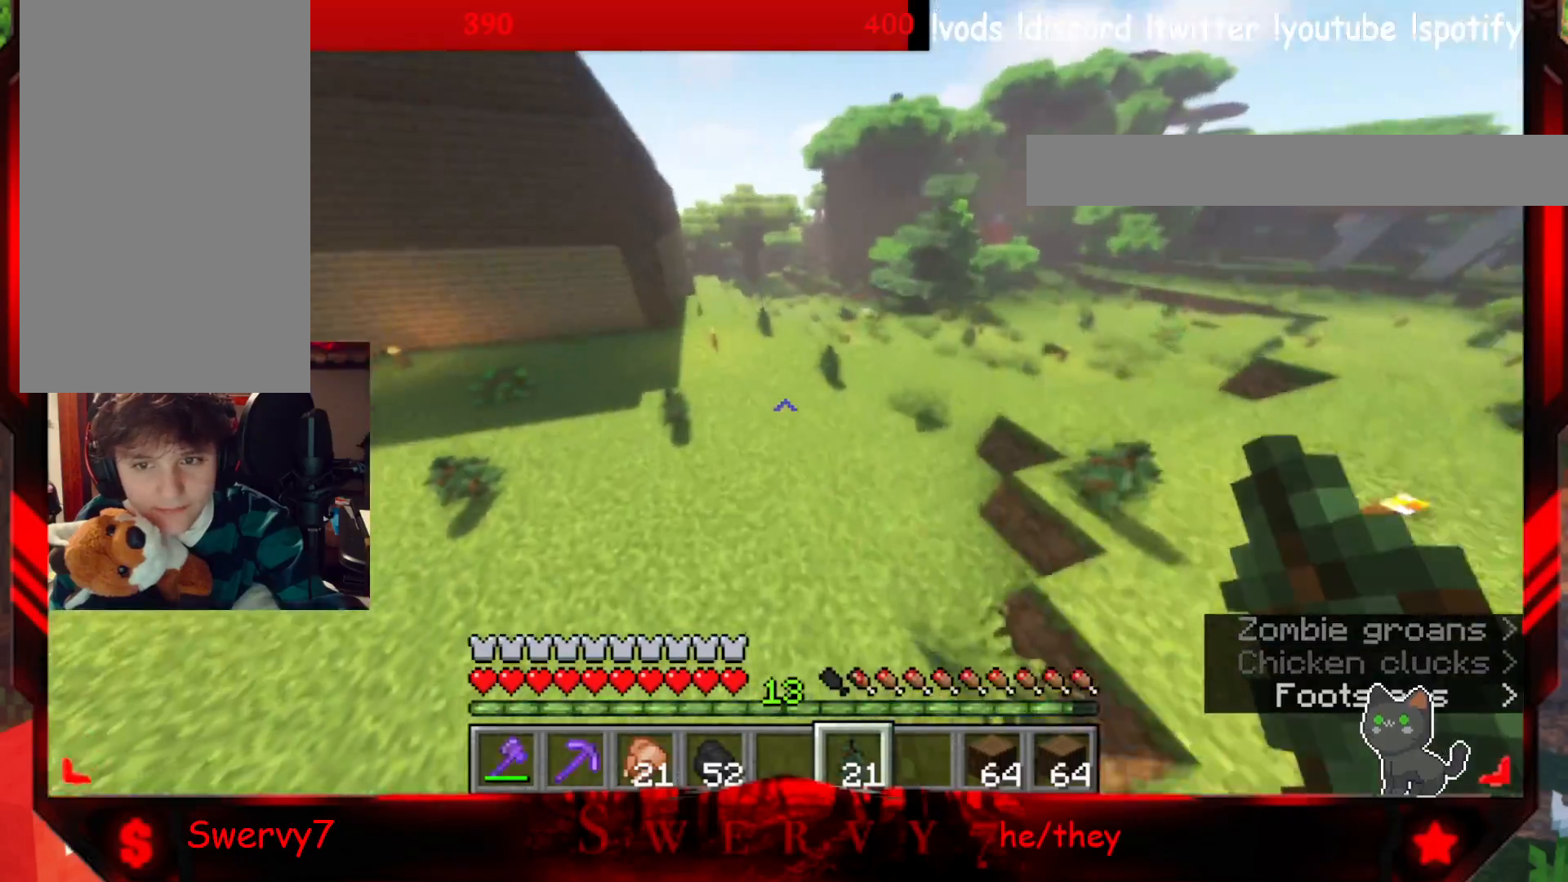
{"keys": ["w"], "mouse": [], "events": []}
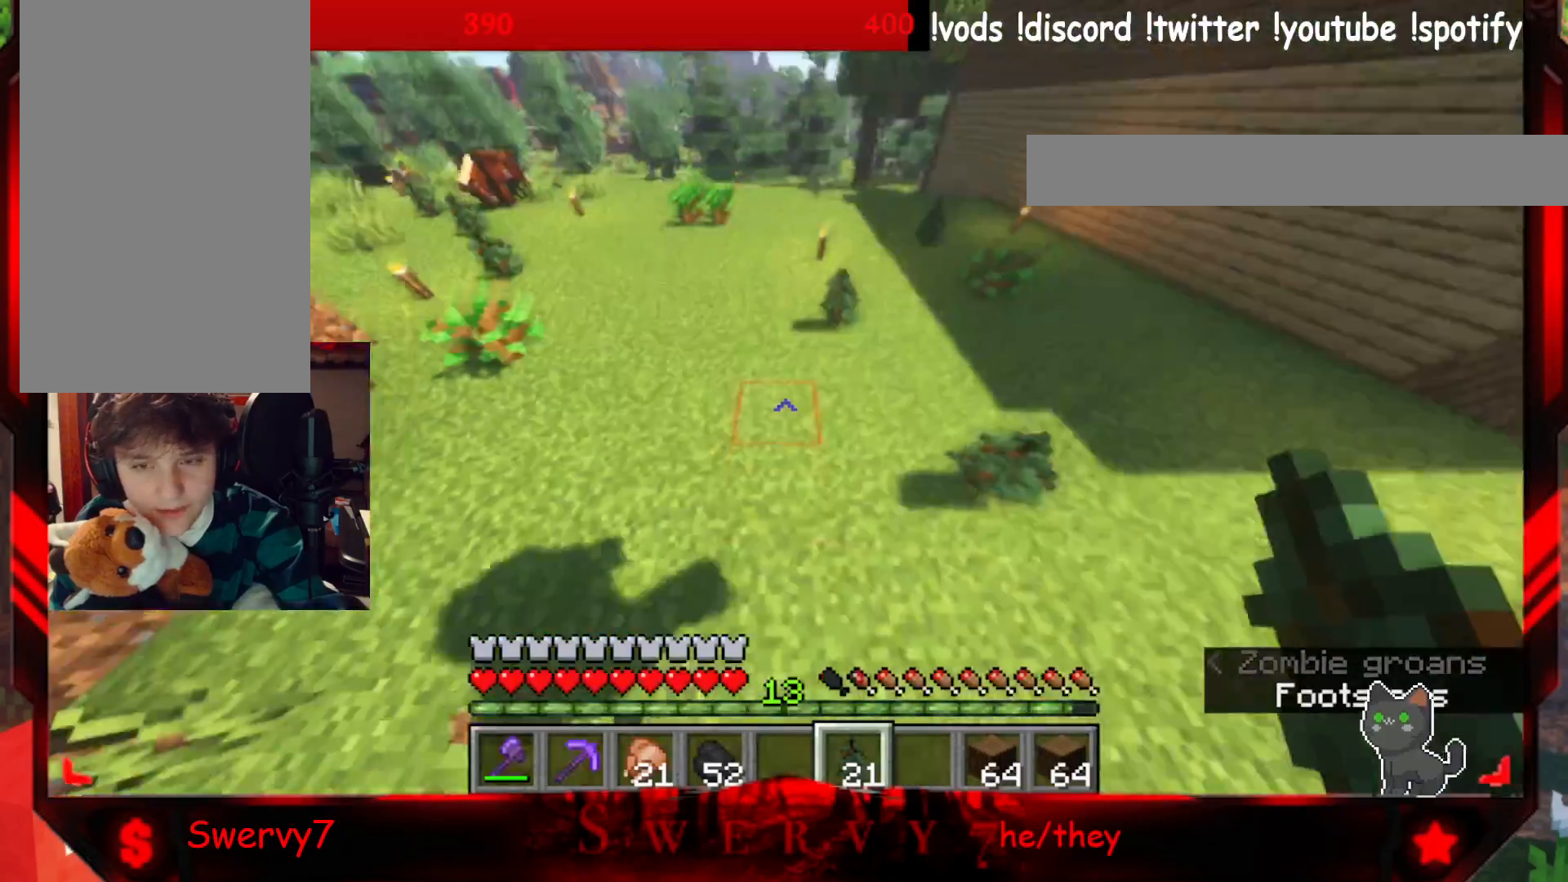
{"keys": ["w"], "mouse": [], "events": []}
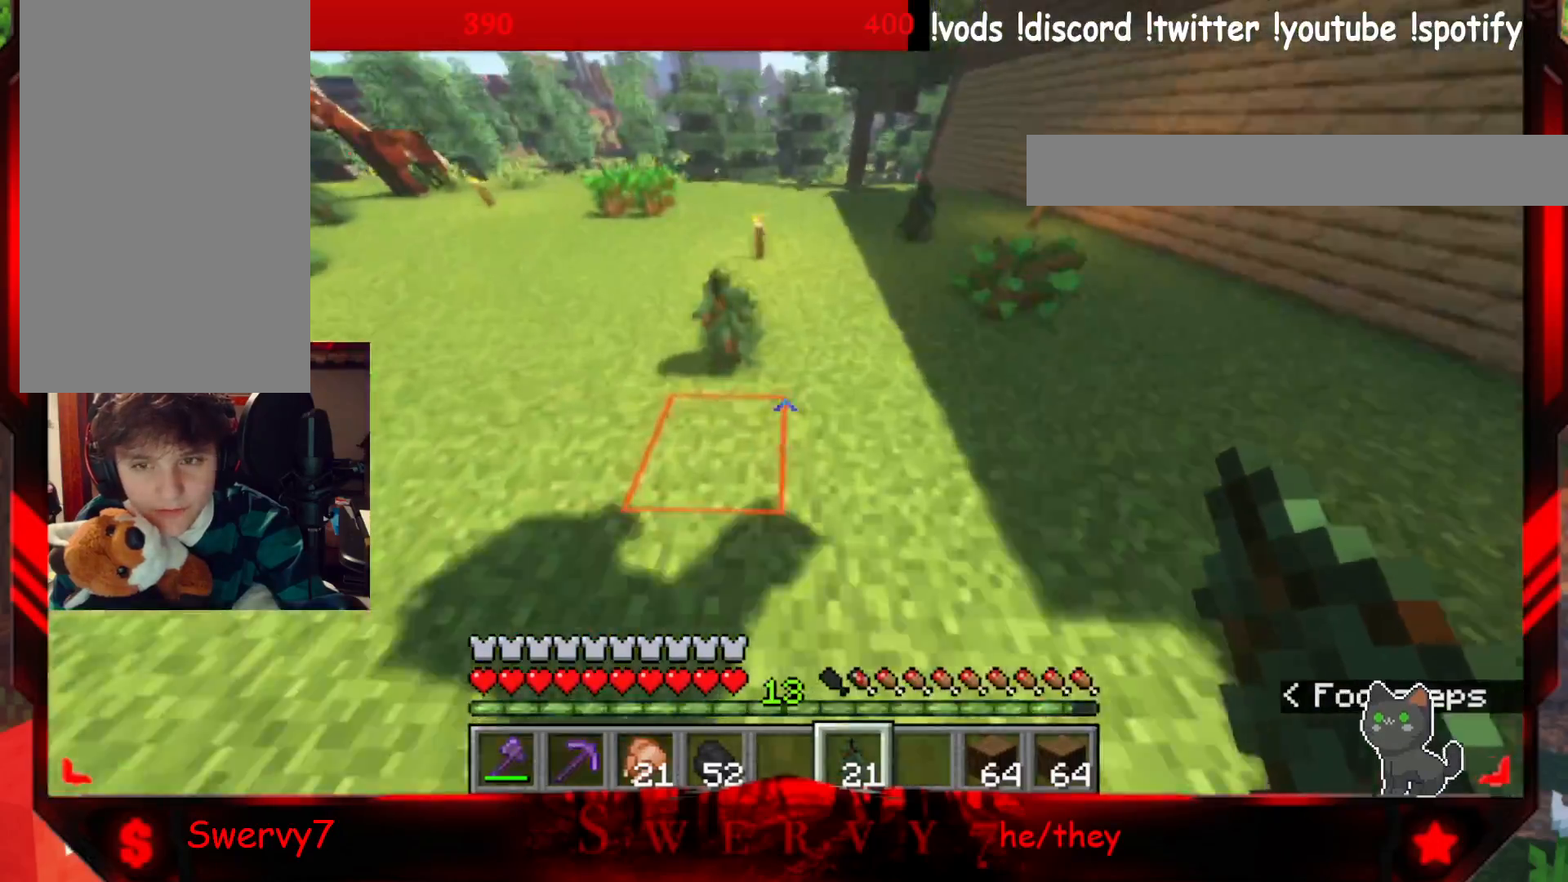
{"keys": ["w"], "mouse": [], "events": []}
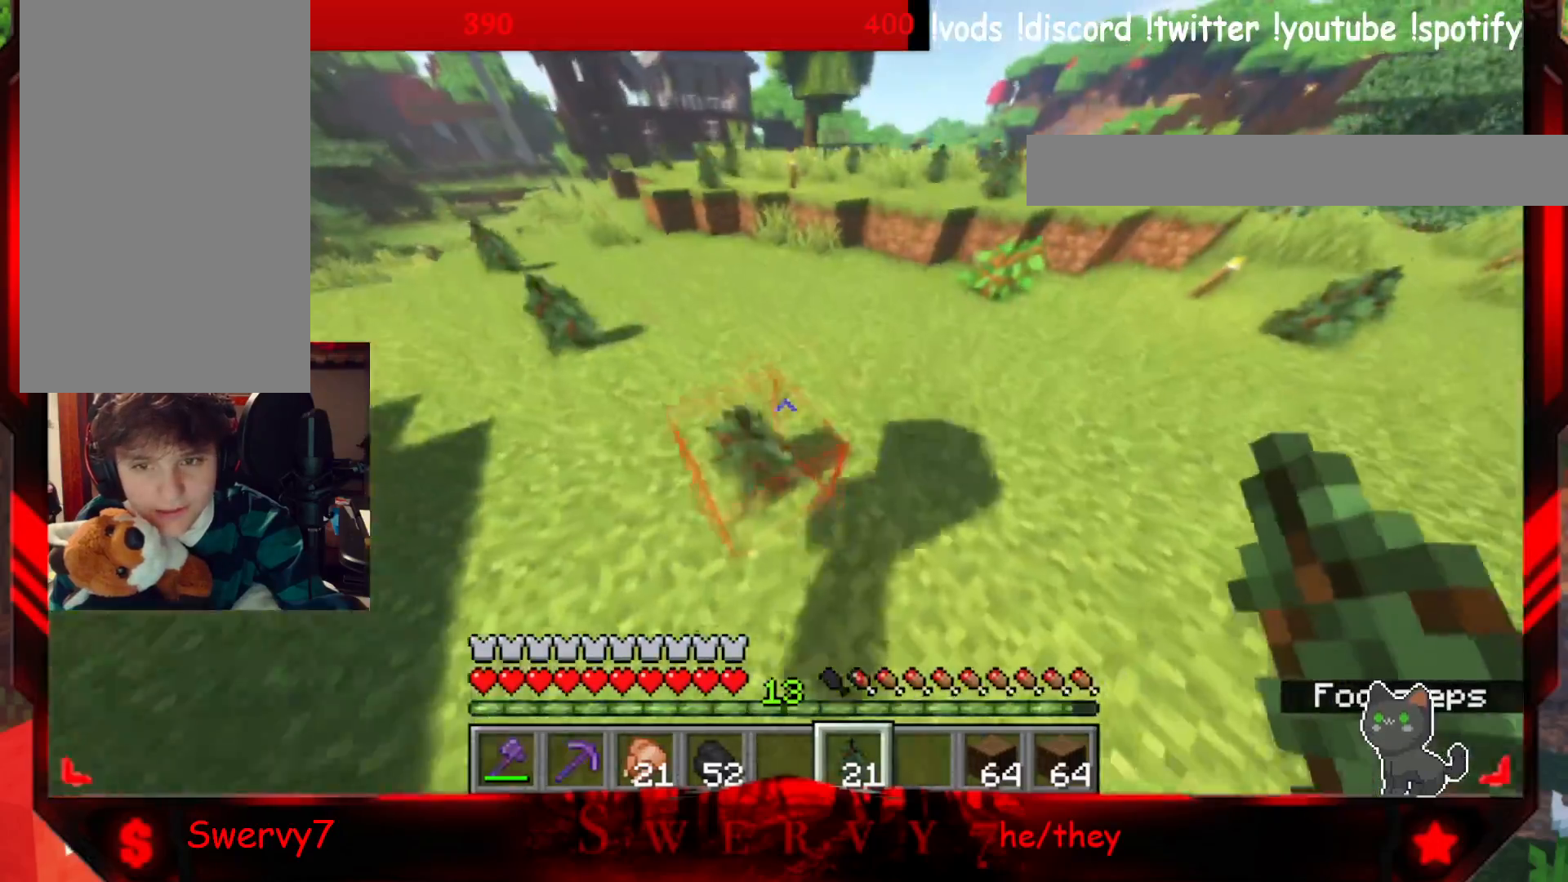
{"keys": ["w"], "mouse": [], "events": []}
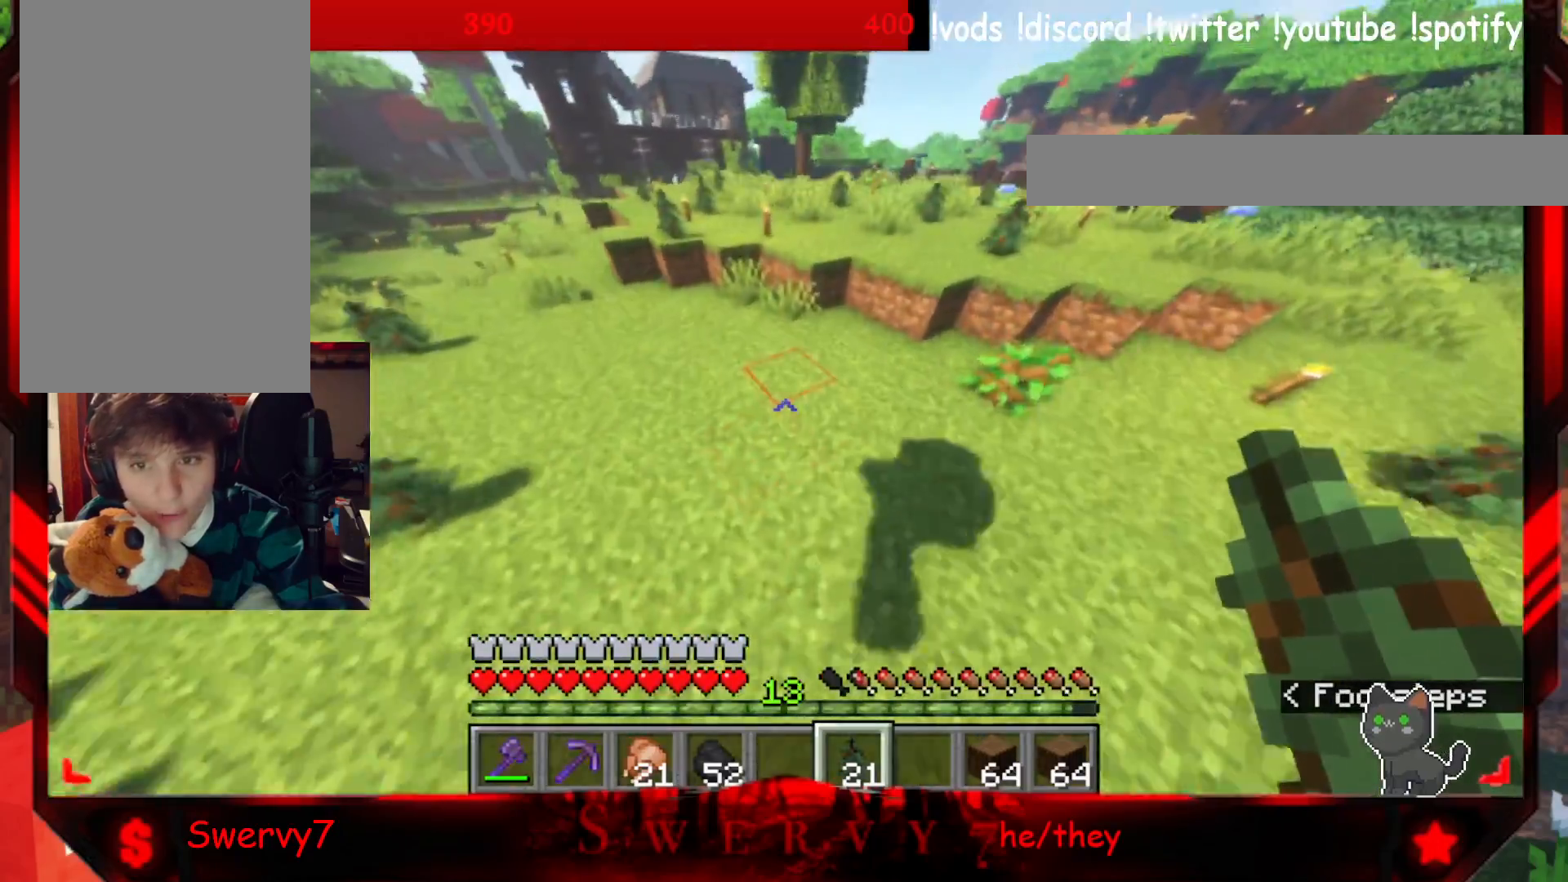
{"keys": ["a", "w"], "mouse": [], "events": [[450, "a", "down"]]}
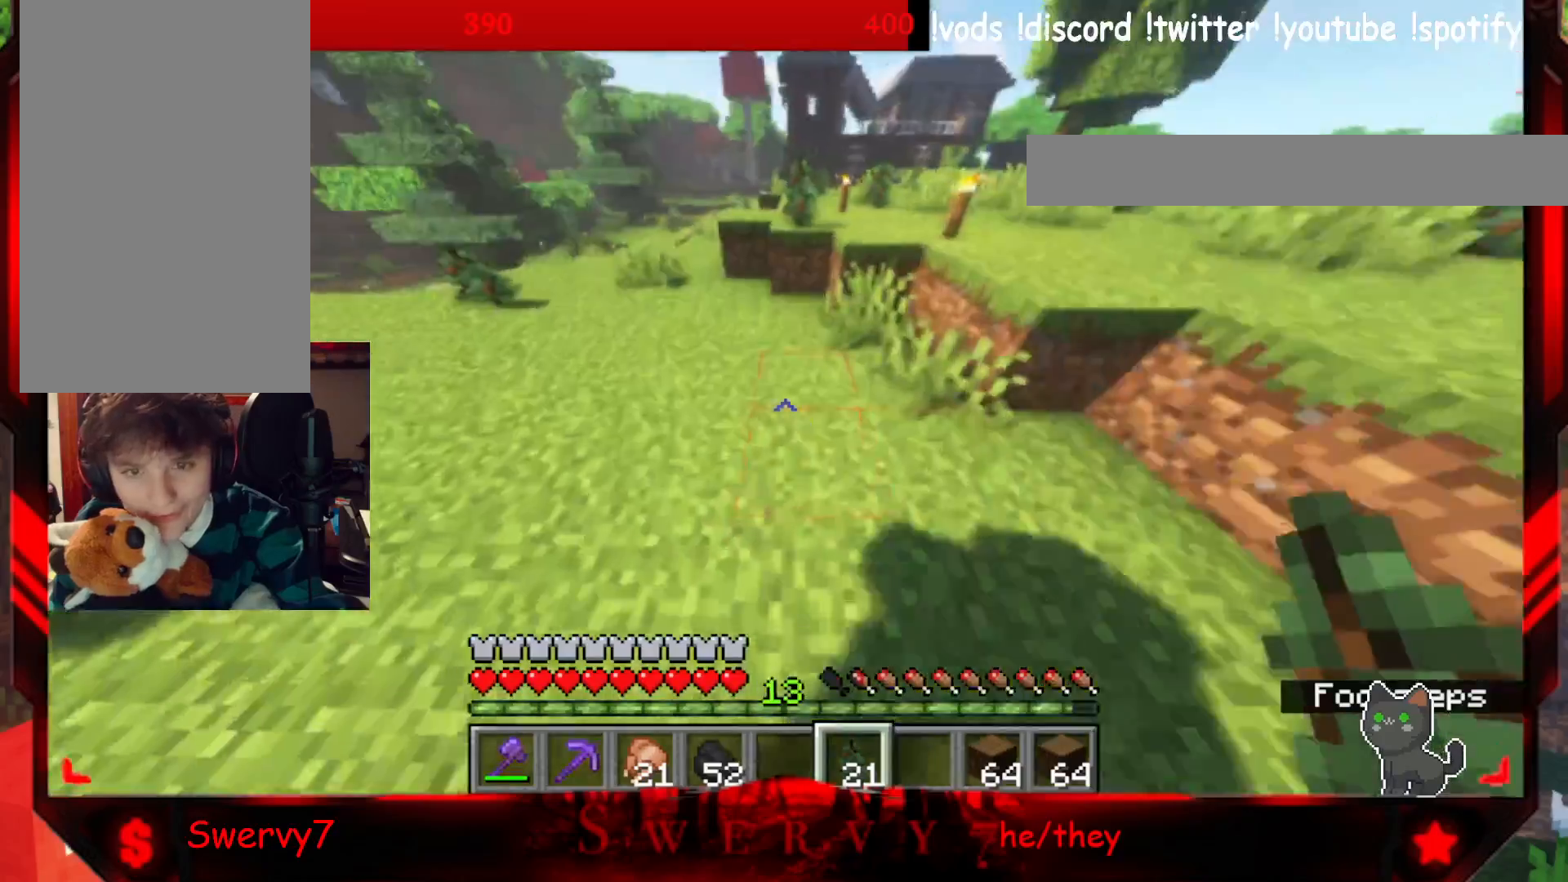
{"keys": ["w"], "mouse": [], "events": [[233, "a", "up"]]}
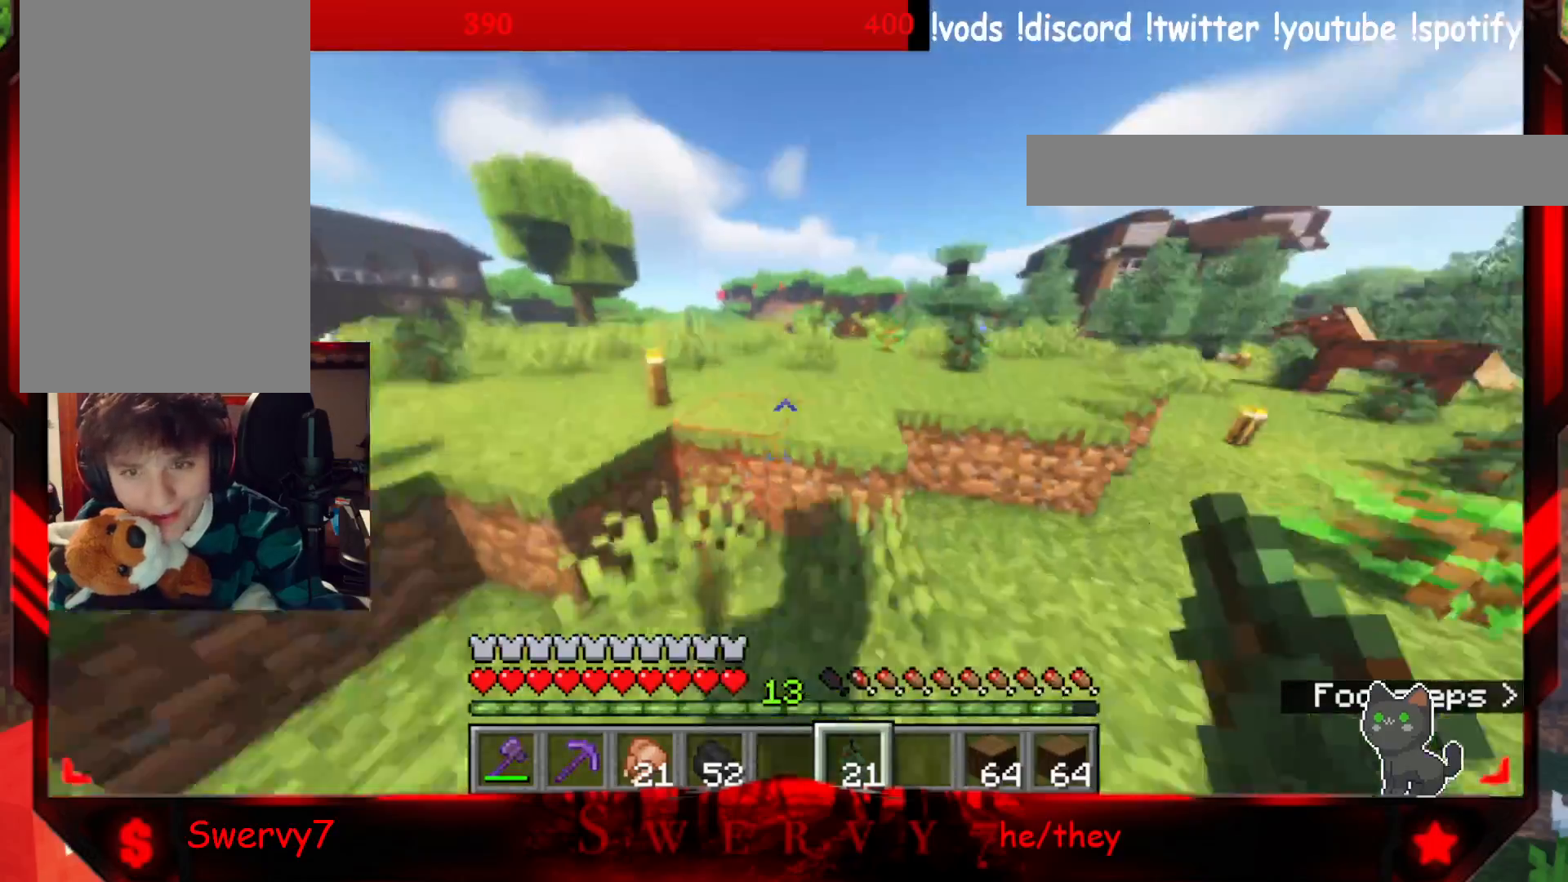
{"keys": ["w"], "mouse": [], "events": []}
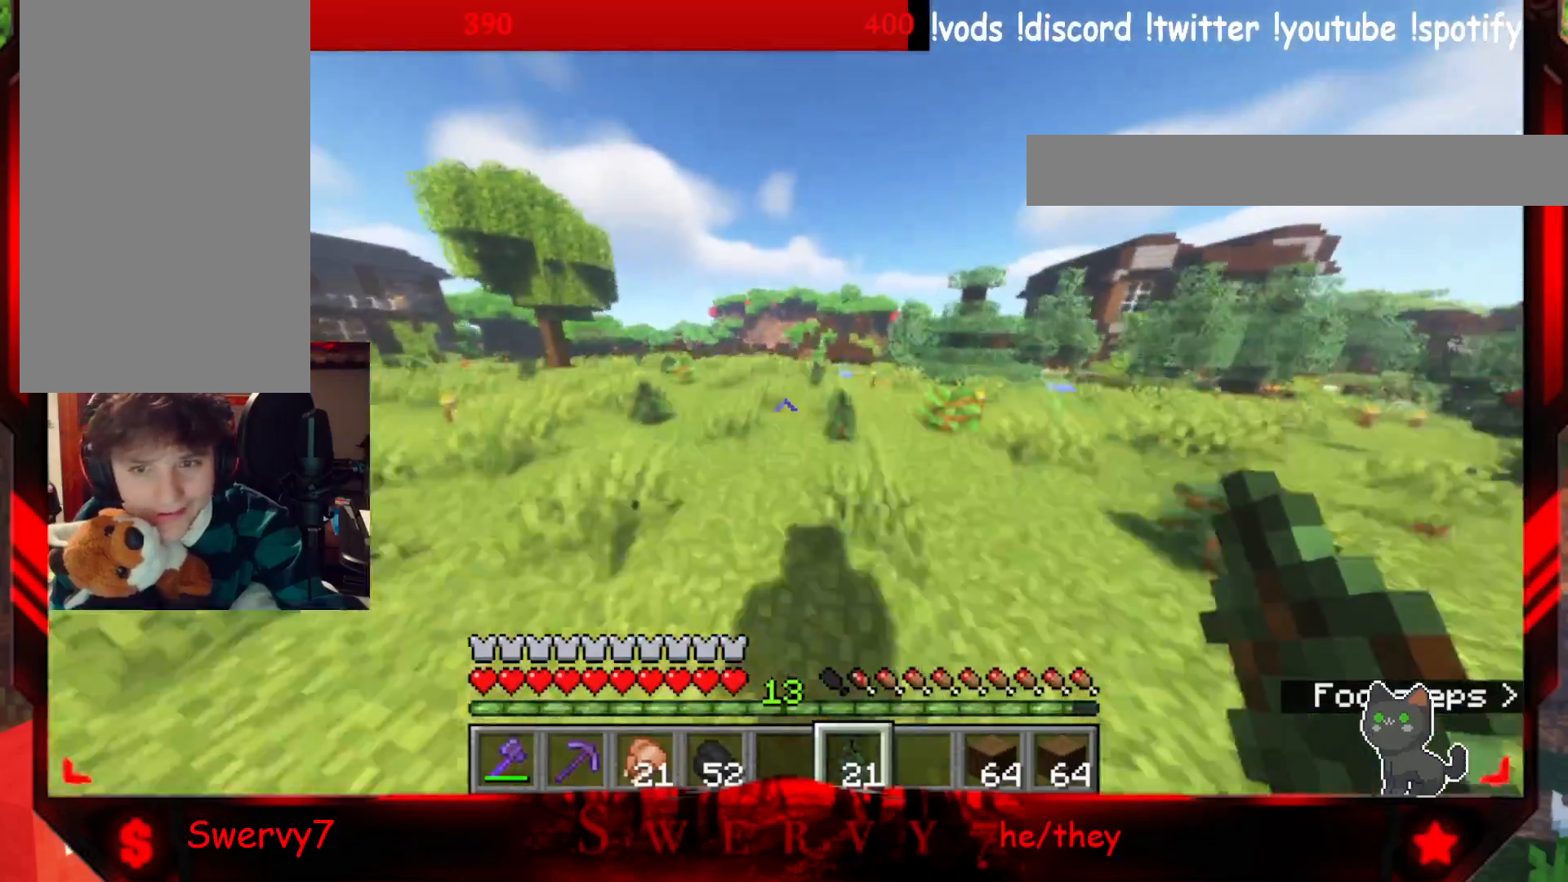
{"keys": ["w"], "mouse": [], "events": []}
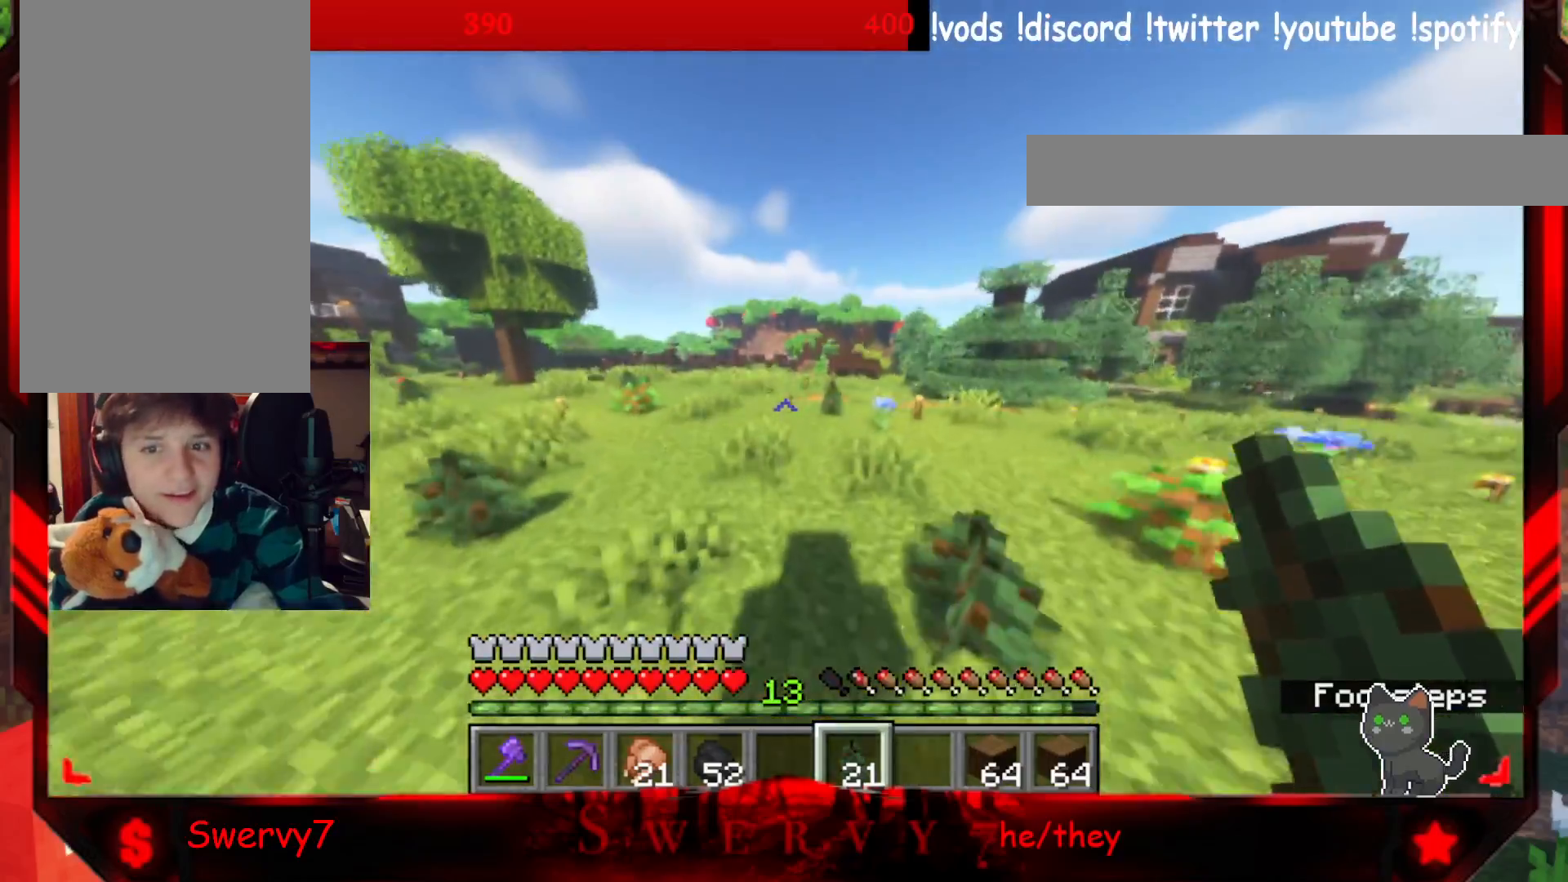
{"keys": ["w"], "mouse": [], "events": []}